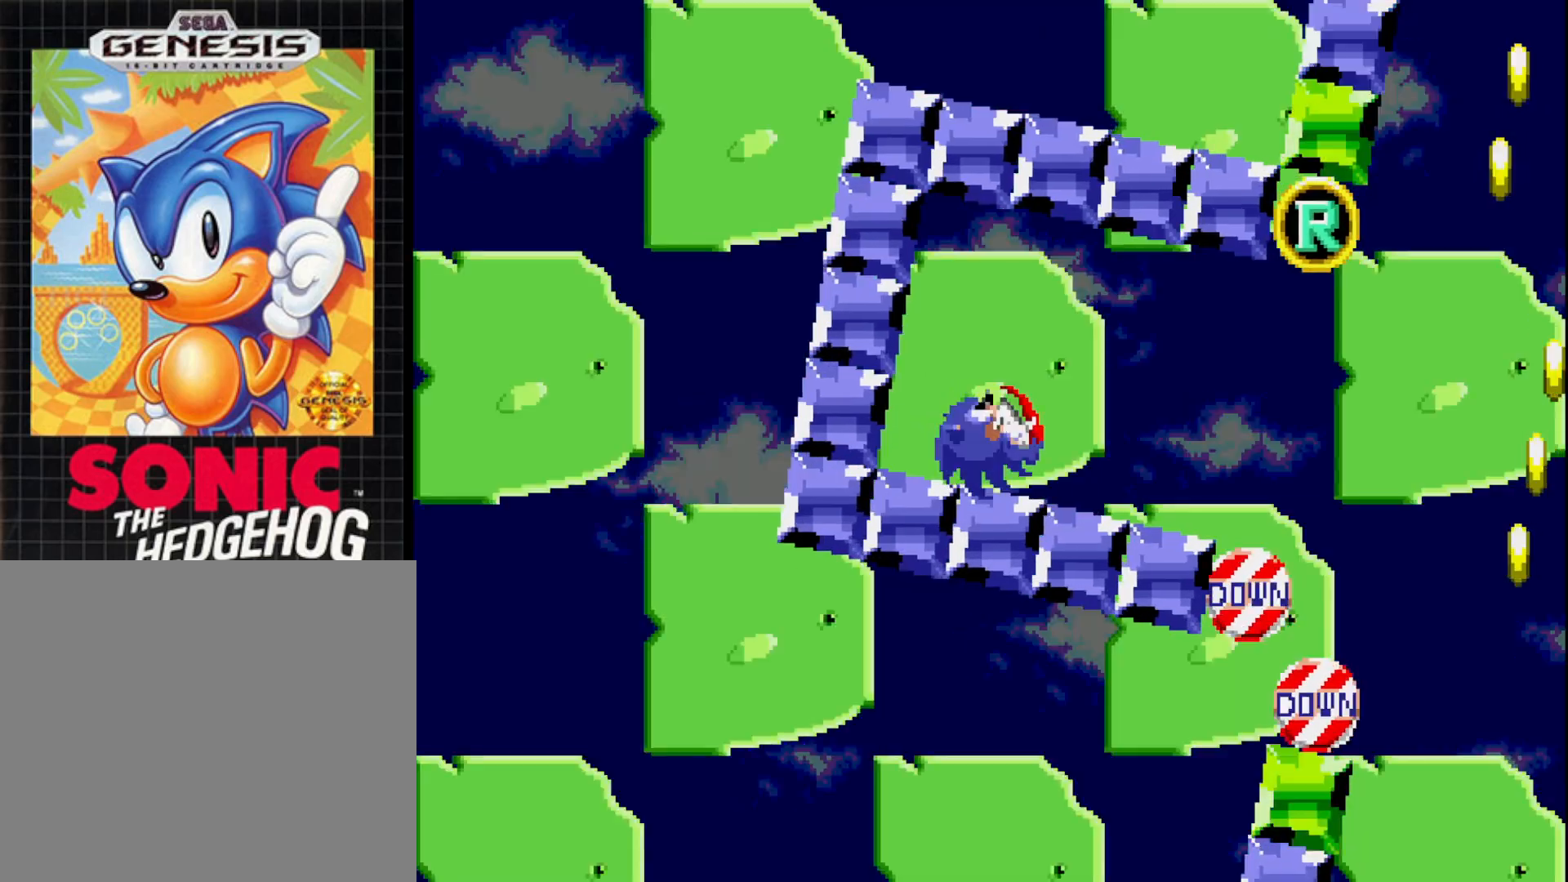
Gameplay with a controller (Xbox layout); each line is a JSON object with the inputs held at the frame after it. "events" lists button and stick changes between this image and that frame as [ms after this image, input, new state], when the widget could be followed in between. Not read: left_stick.
{"buttons": ["A", "DPAD_UP", "DPAD_LEFT"], "right_stick": "center", "events": [[183, "DPAD_LEFT", "down"], [450, "A", "down"], [467, "DPAD_UP", "down"]]}
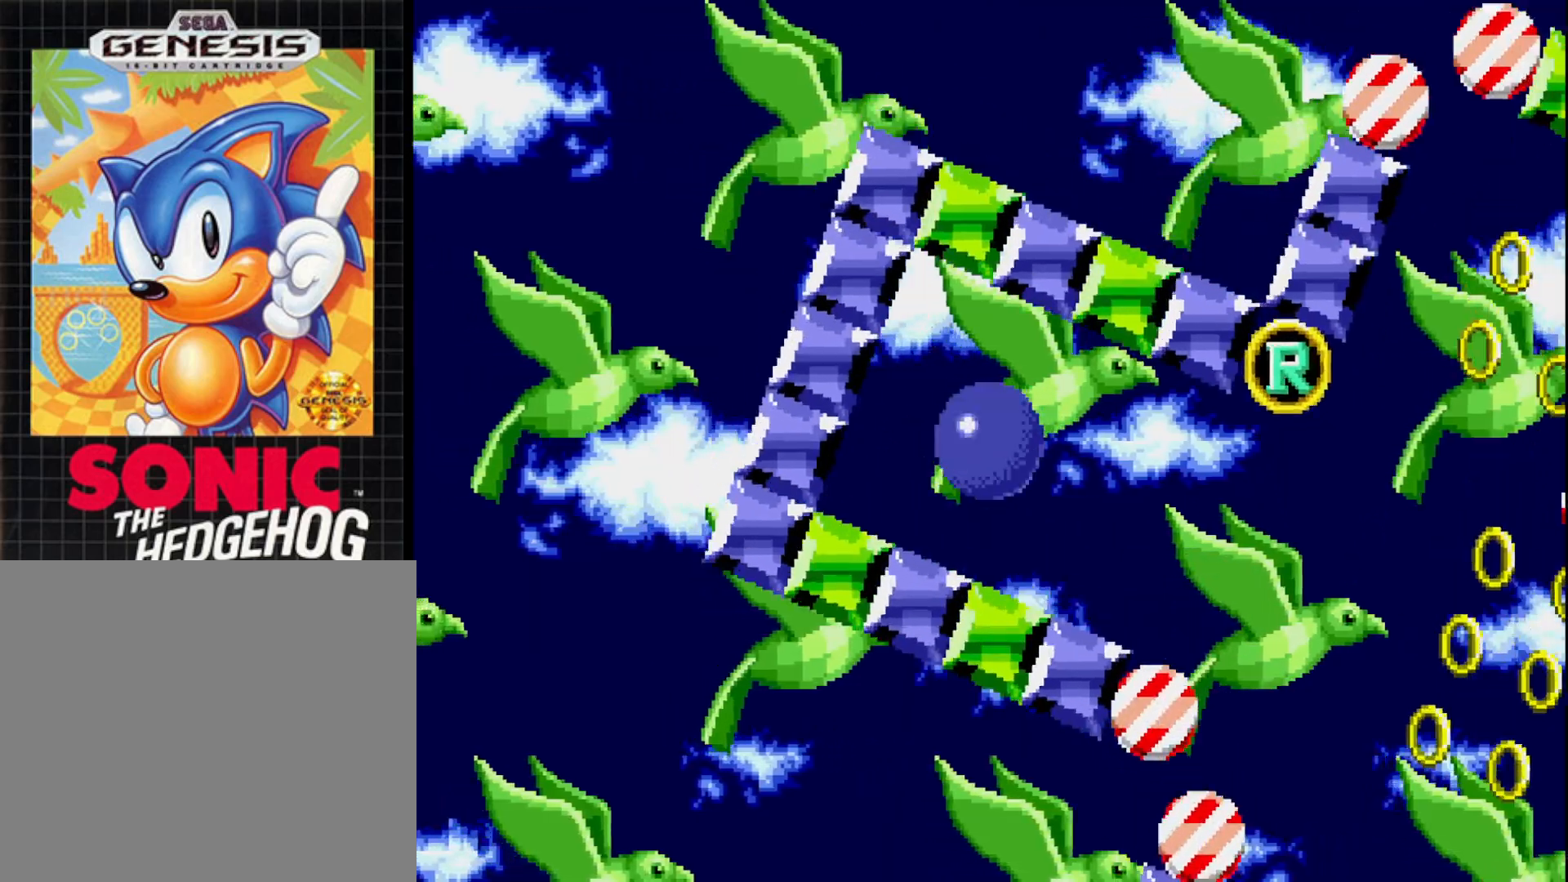
{"buttons": ["DPAD_LEFT"], "right_stick": "center", "events": [[83, "DPAD_UP", "up"], [100, "A", "up"]]}
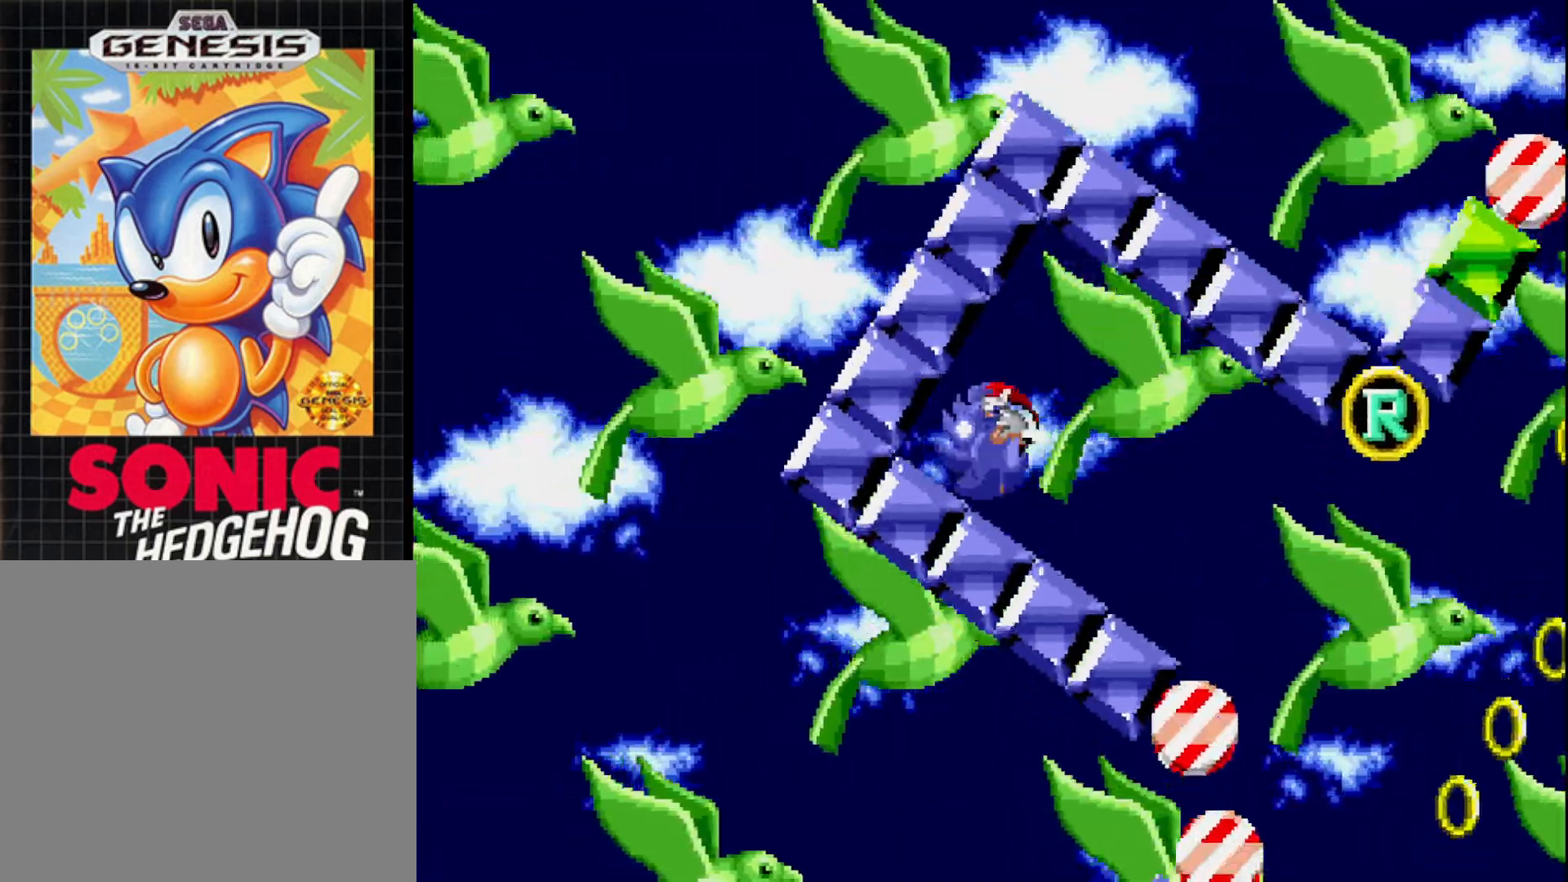
{"buttons": [], "right_stick": "center", "events": [[183, "DPAD_LEFT", "up"]]}
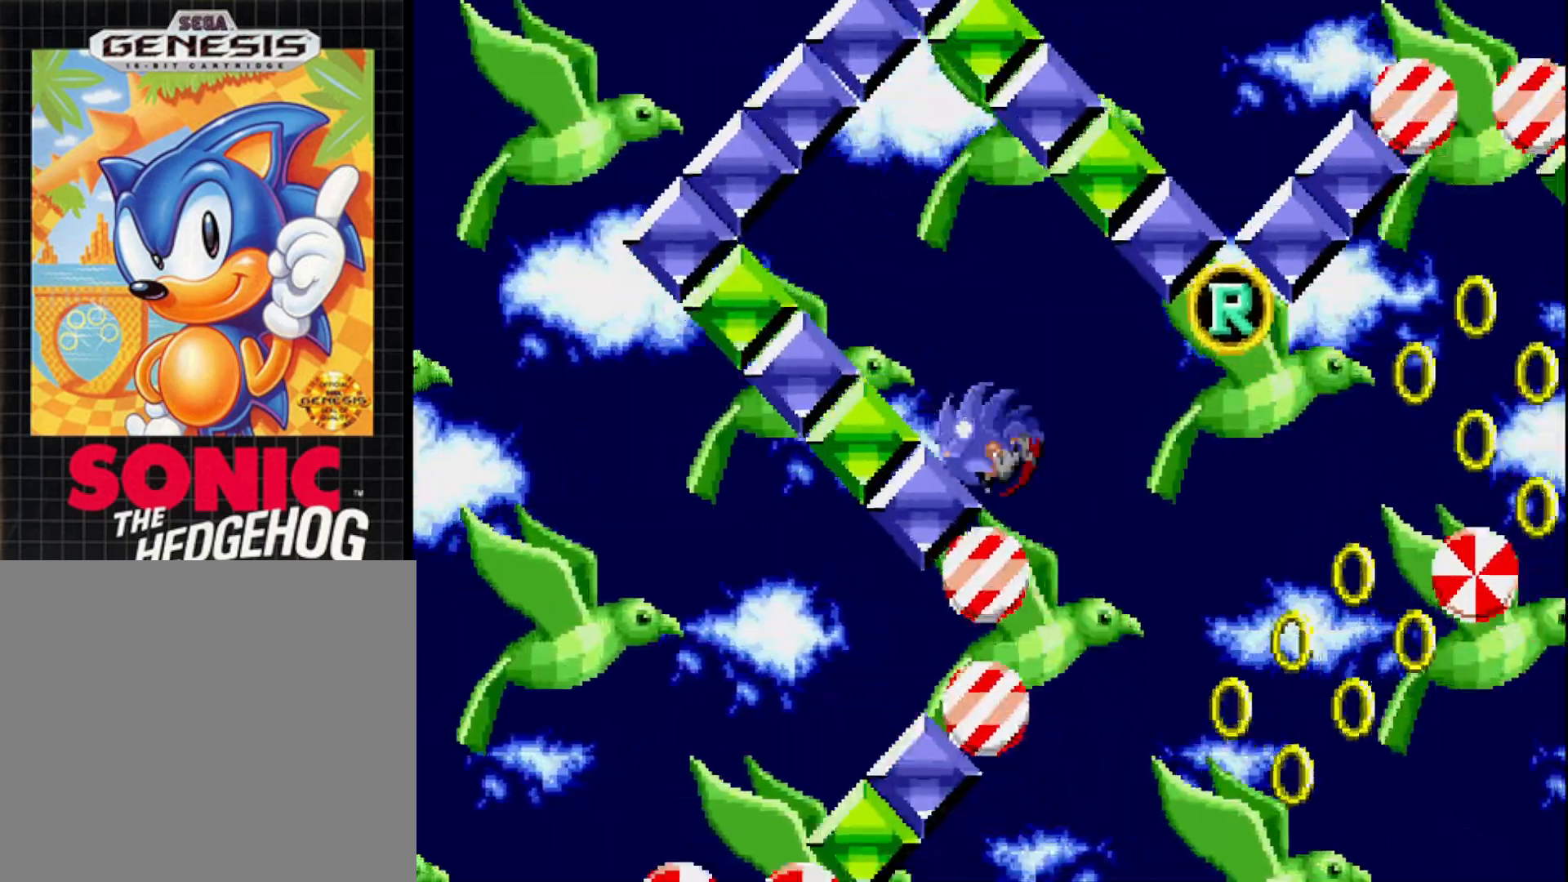
{"buttons": ["DPAD_RIGHT"], "right_stick": "center", "events": [[17, "A", "down"], [67, "DPAD_RIGHT", "down"], [100, "A", "up"]]}
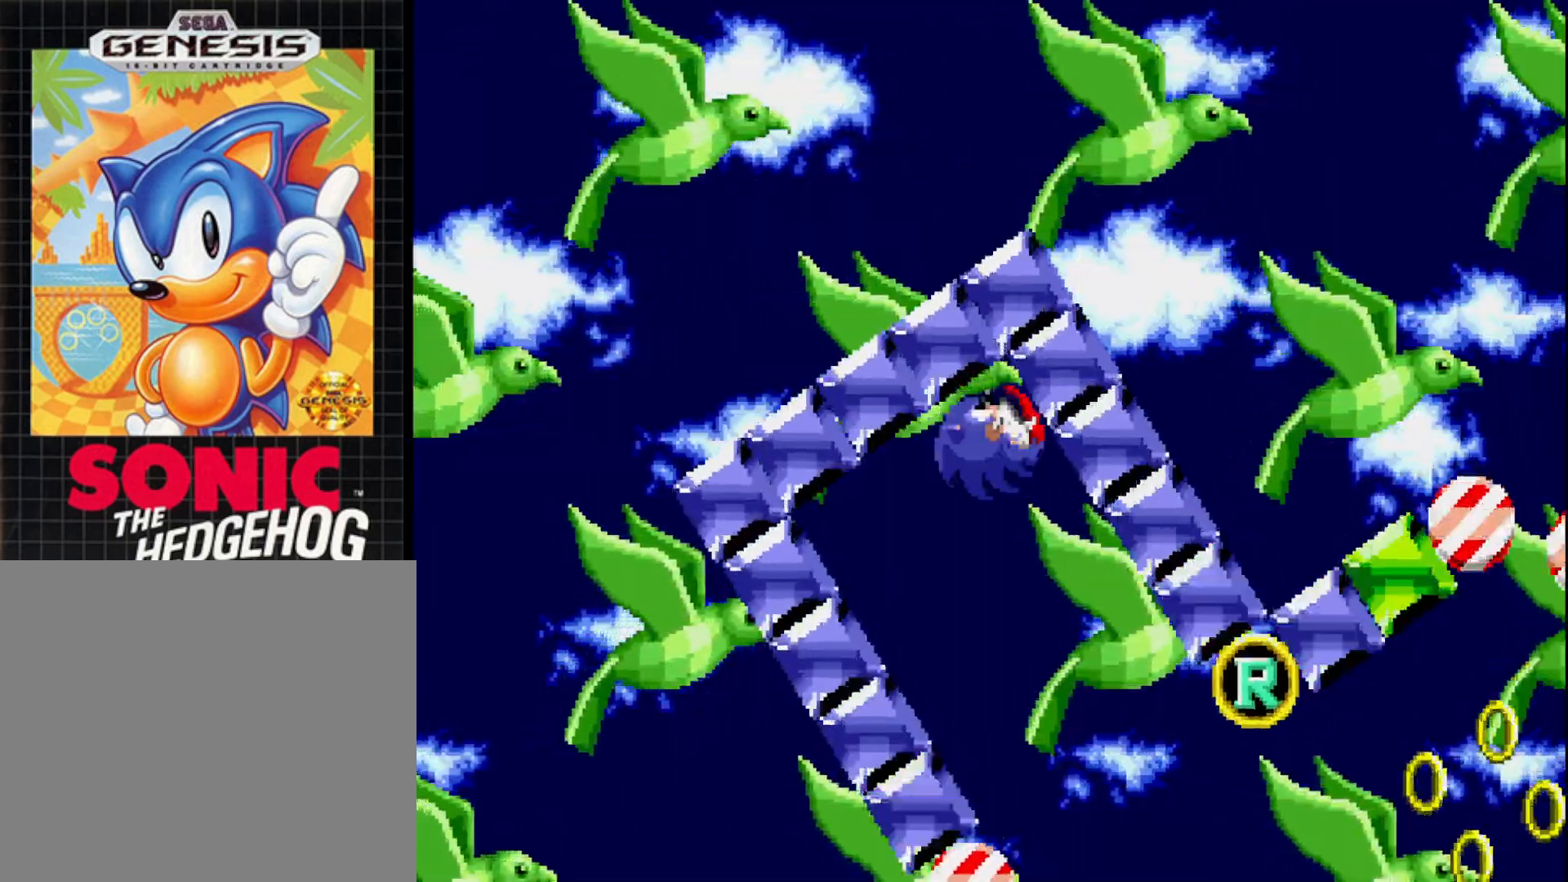
{"buttons": ["A", "DPAD_RIGHT"], "right_stick": "center", "events": [[83, "DPAD_RIGHT", "up"], [283, "A", "down"], [300, "DPAD_RIGHT", "down"], [417, "A", "up"], [500, "A", "down"]]}
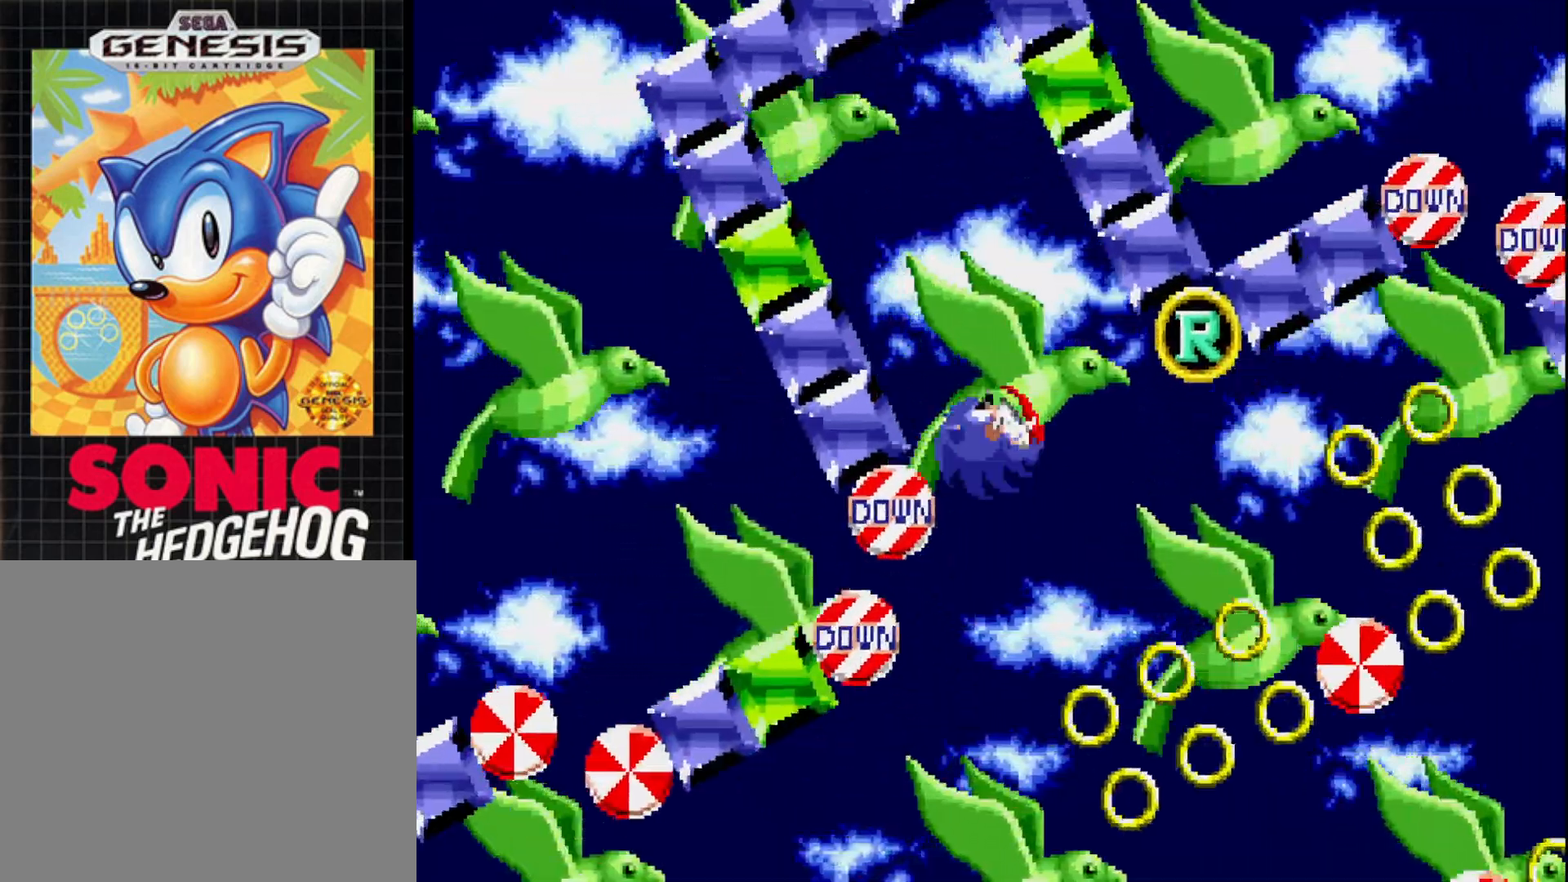
{"buttons": ["DPAD_LEFT"], "right_stick": "center", "events": [[117, "A", "up"], [200, "DPAD_RIGHT", "up"], [400, "A", "down"], [417, "DPAD_LEFT", "down"], [483, "A", "up"]]}
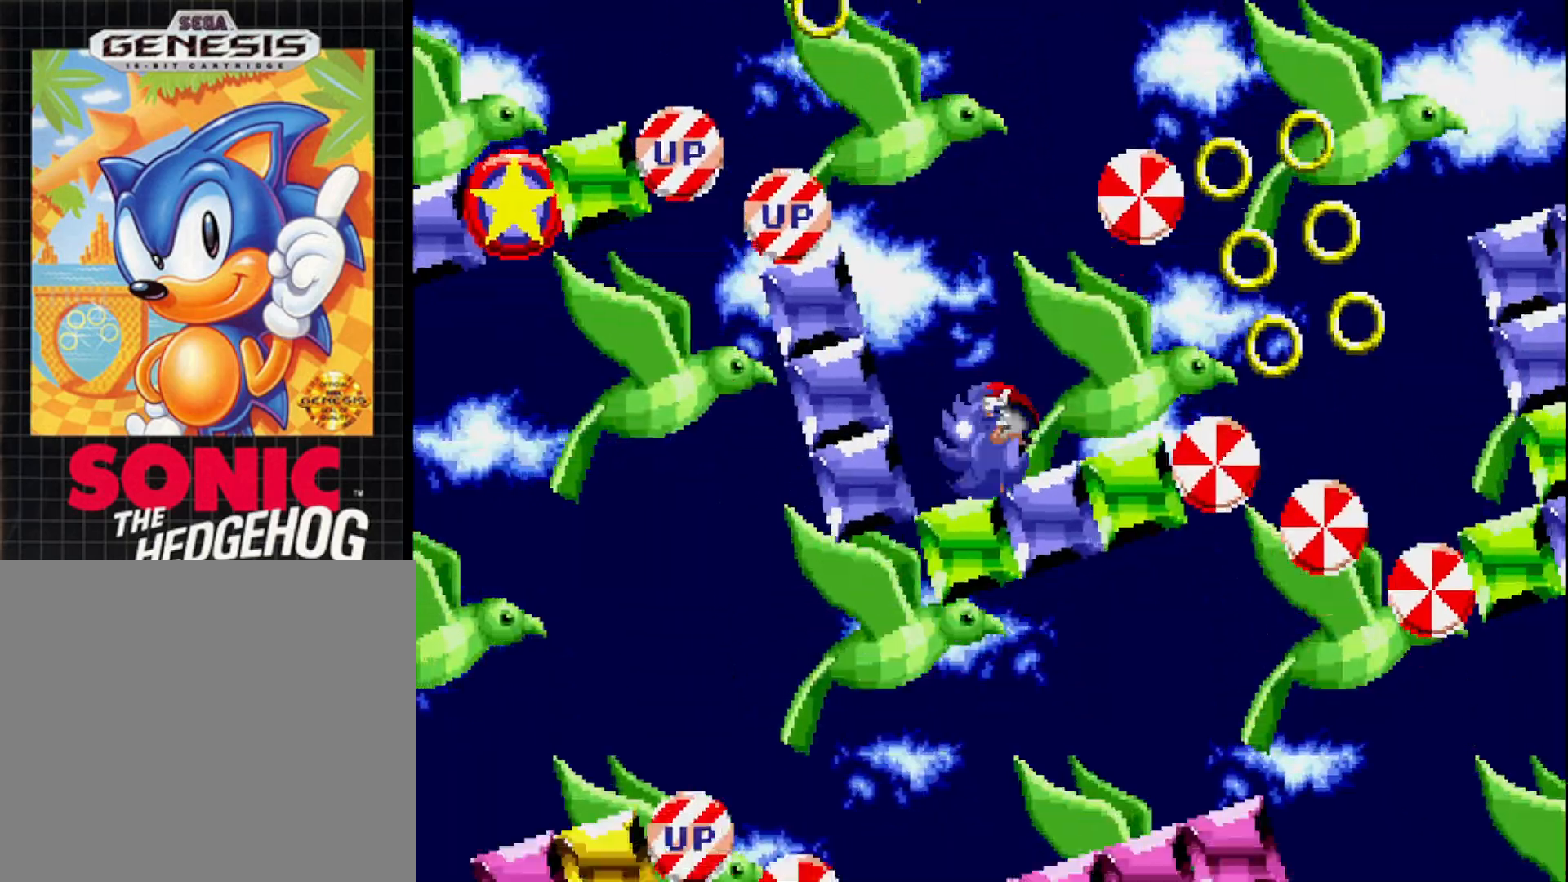
{"buttons": ["A", "DPAD_LEFT"], "right_stick": "center", "events": [[67, "DPAD_LEFT", "up"], [167, "A", "down"], [350, "DPAD_LEFT", "down"]]}
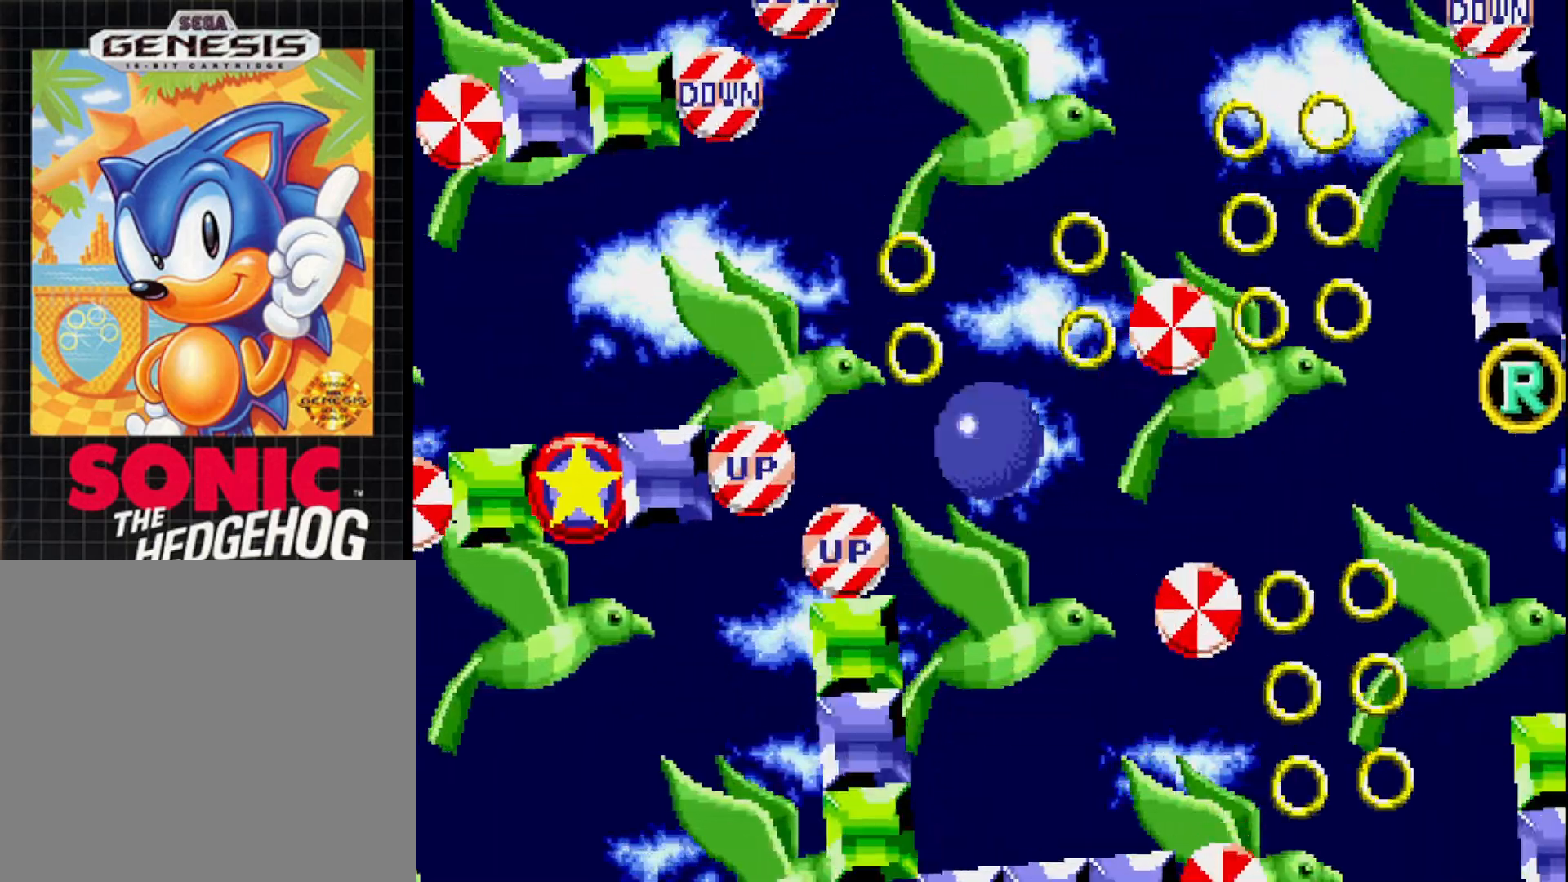
{"buttons": ["DPAD_LEFT"], "right_stick": "center", "events": [[17, "A", "up"], [183, "DPAD_LEFT", "up"], [300, "DPAD_RIGHT", "down"], [383, "DPAD_RIGHT", "up"], [467, "DPAD_LEFT", "down"]]}
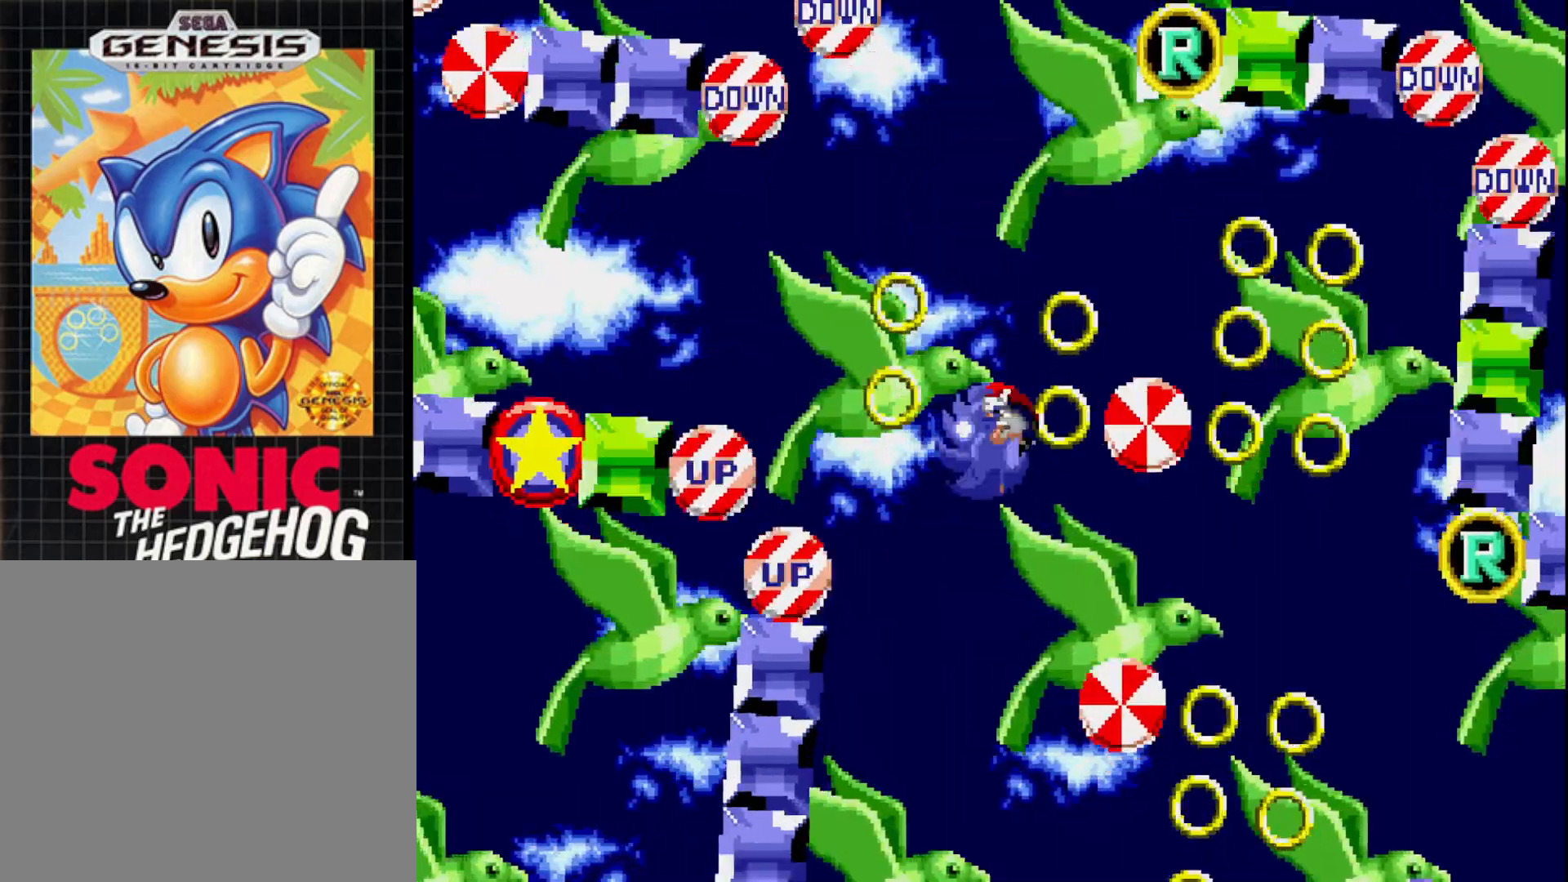
{"buttons": ["DPAD_LEFT"], "right_stick": "center", "events": []}
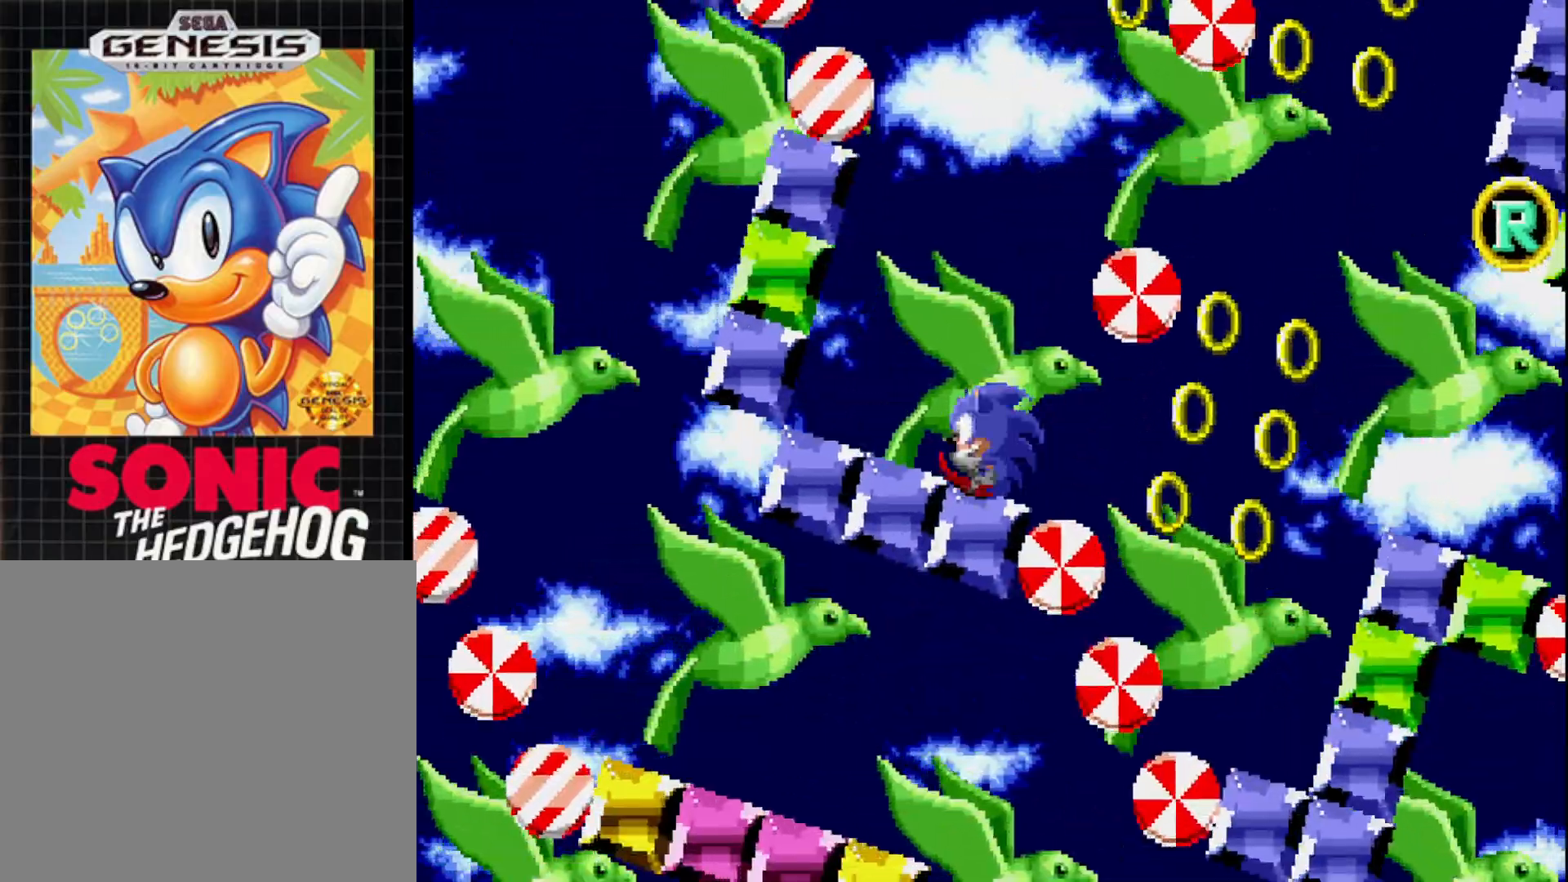
{"buttons": ["DPAD_RIGHT"], "right_stick": "center", "events": [[117, "A", "down"], [267, "A", "up"], [333, "DPAD_LEFT", "up"], [417, "DPAD_RIGHT", "down"]]}
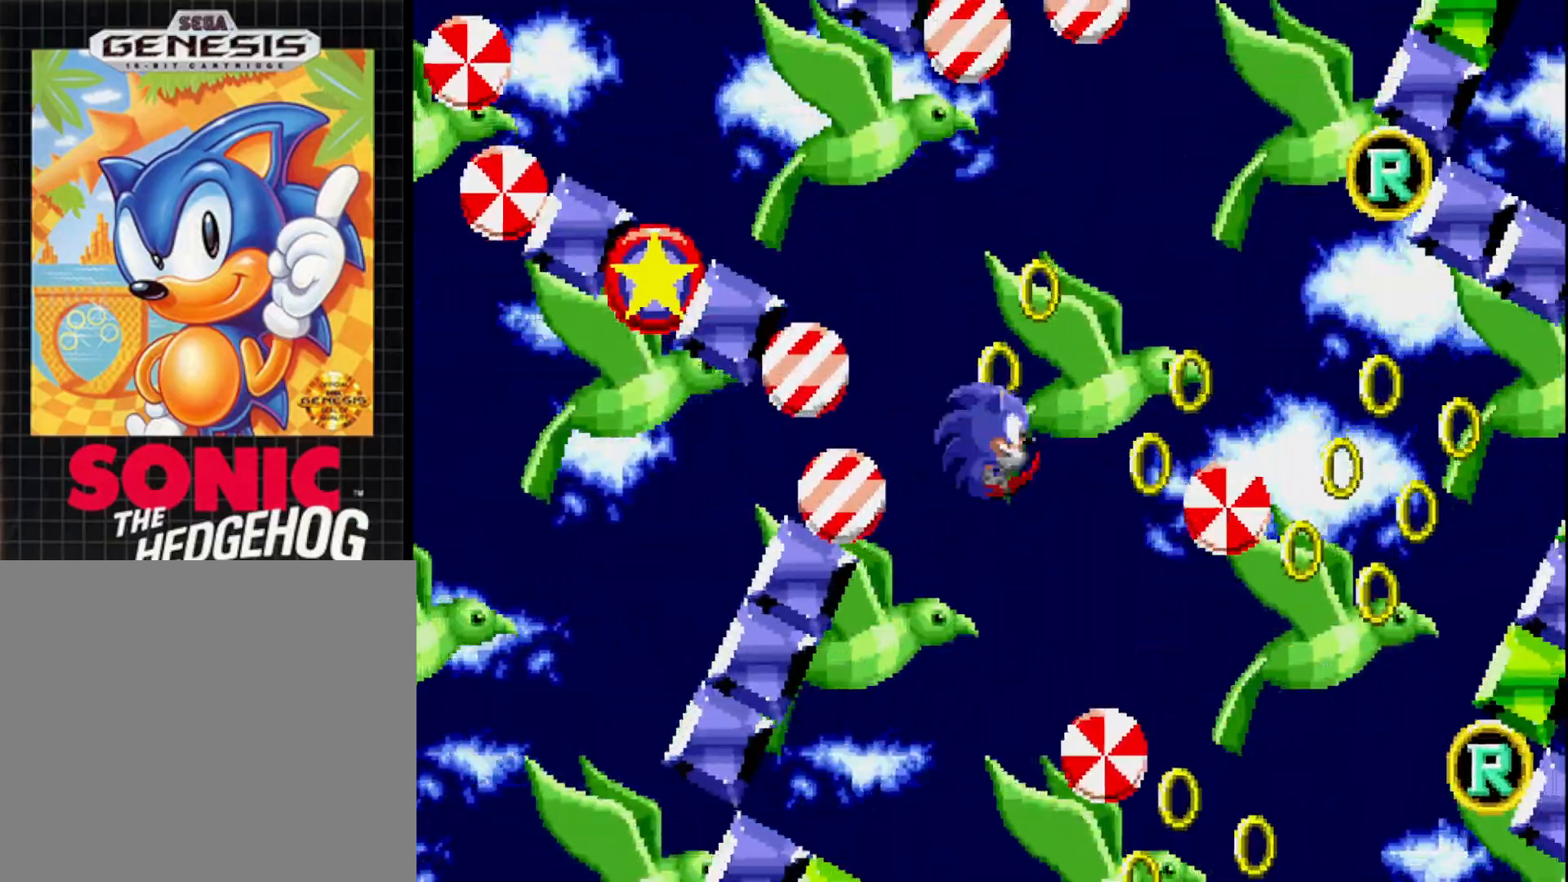
{"buttons": ["DPAD_RIGHT"], "right_stick": "center", "events": [[33, "DPAD_RIGHT", "up"], [150, "DPAD_LEFT", "down"], [350, "DPAD_LEFT", "up"], [467, "DPAD_RIGHT", "down"]]}
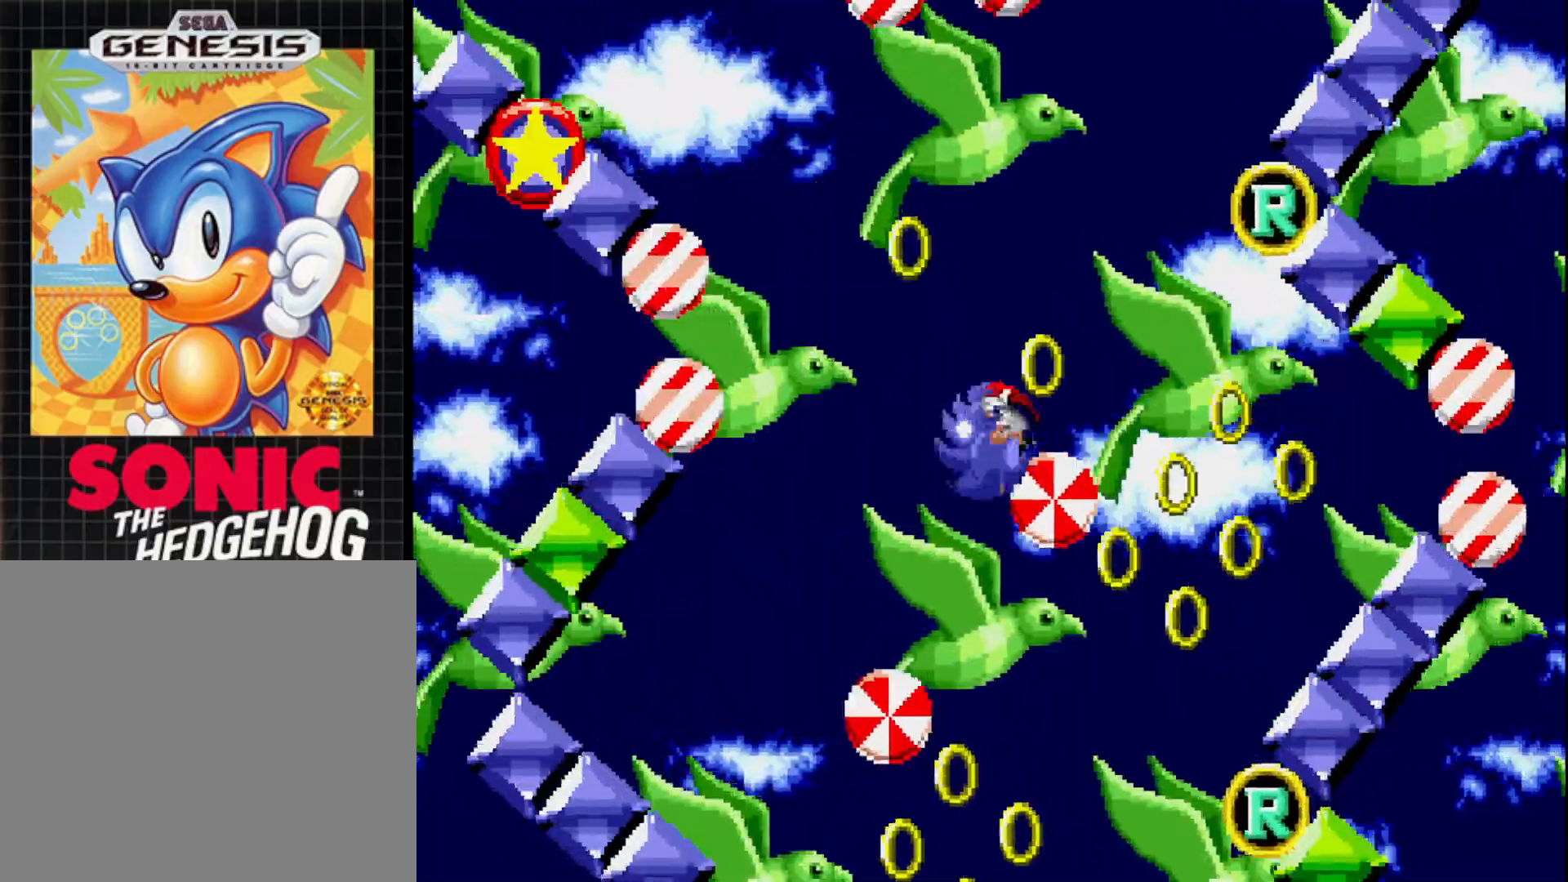
{"buttons": ["DPAD_LEFT"], "right_stick": "center", "events": [[67, "A", "down"], [200, "A", "up"], [317, "DPAD_RIGHT", "up"], [483, "DPAD_LEFT", "down"]]}
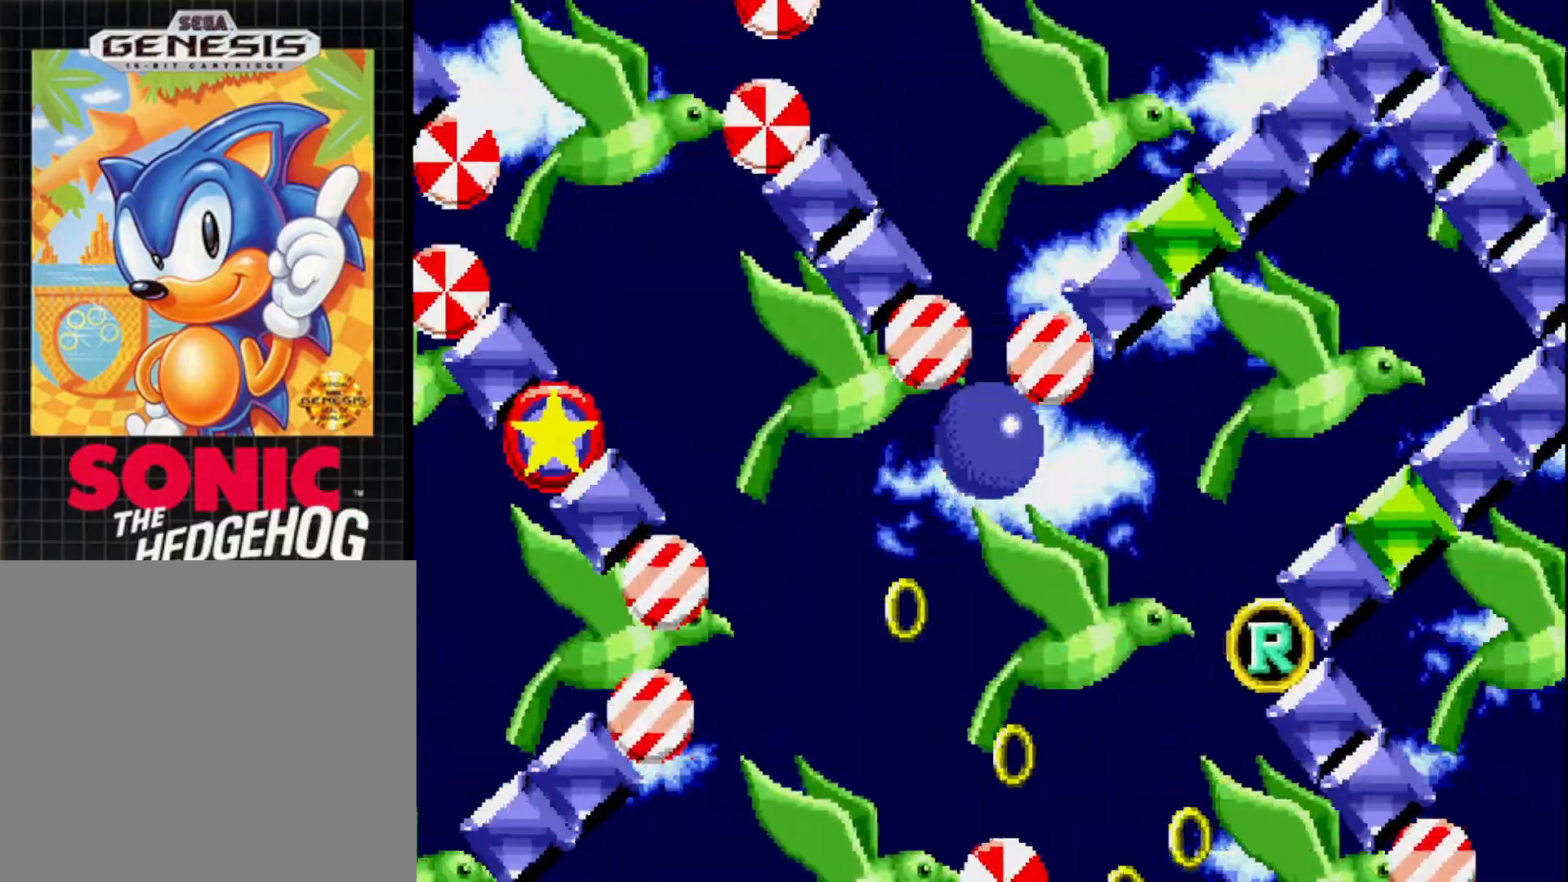
{"buttons": ["DPAD_RIGHT"], "right_stick": "center", "events": [[100, "DPAD_LEFT", "up"], [150, "DPAD_RIGHT", "down"]]}
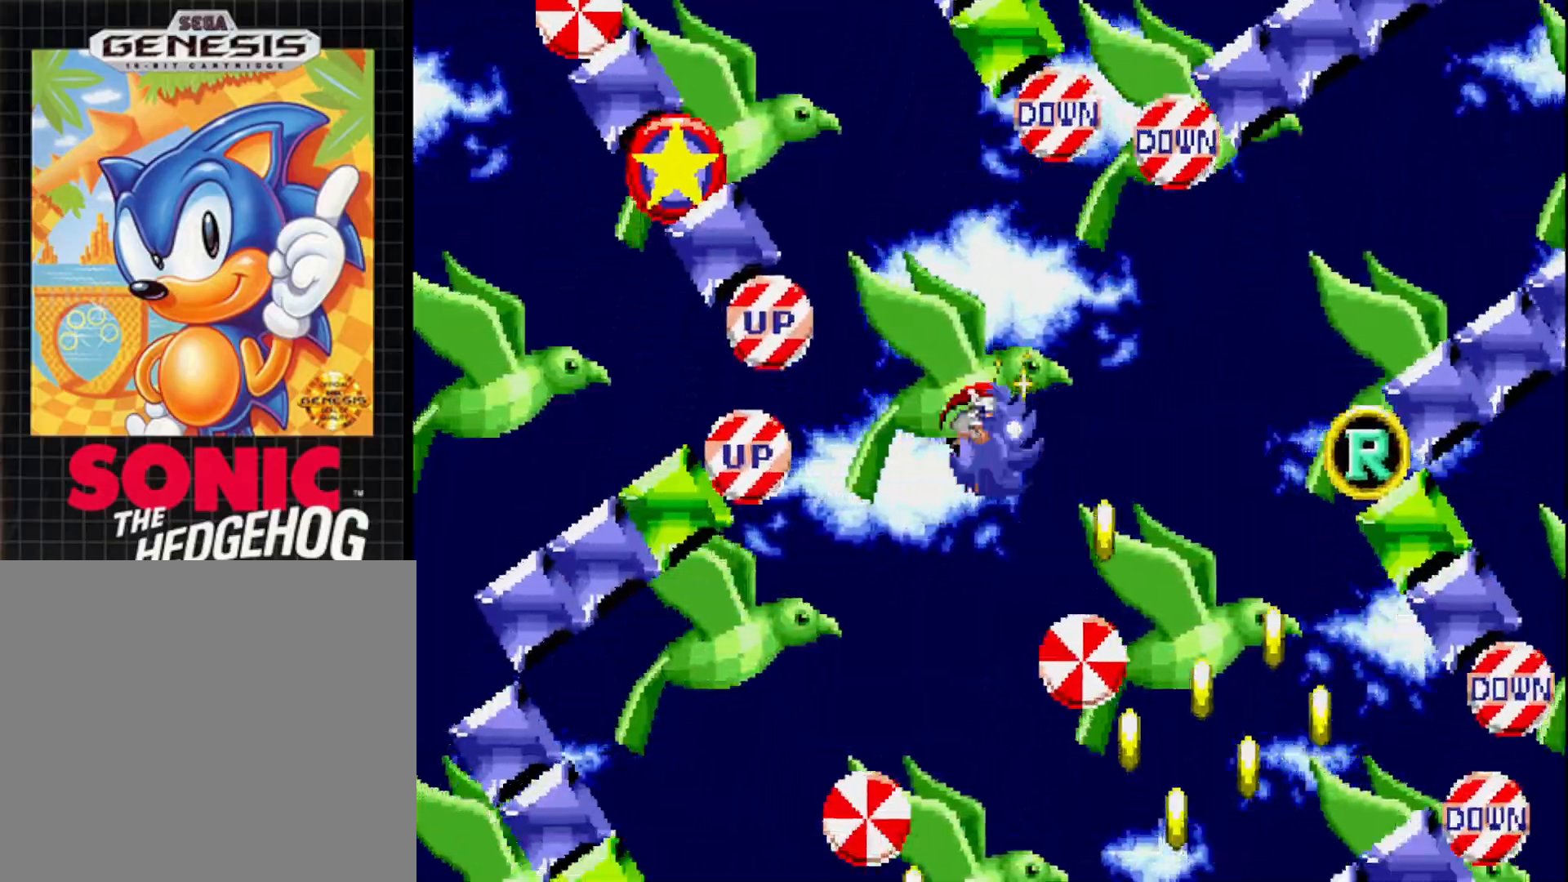
{"buttons": [], "right_stick": "center", "events": [[350, "A", "down"], [467, "DPAD_RIGHT", "up"], [483, "A", "up"]]}
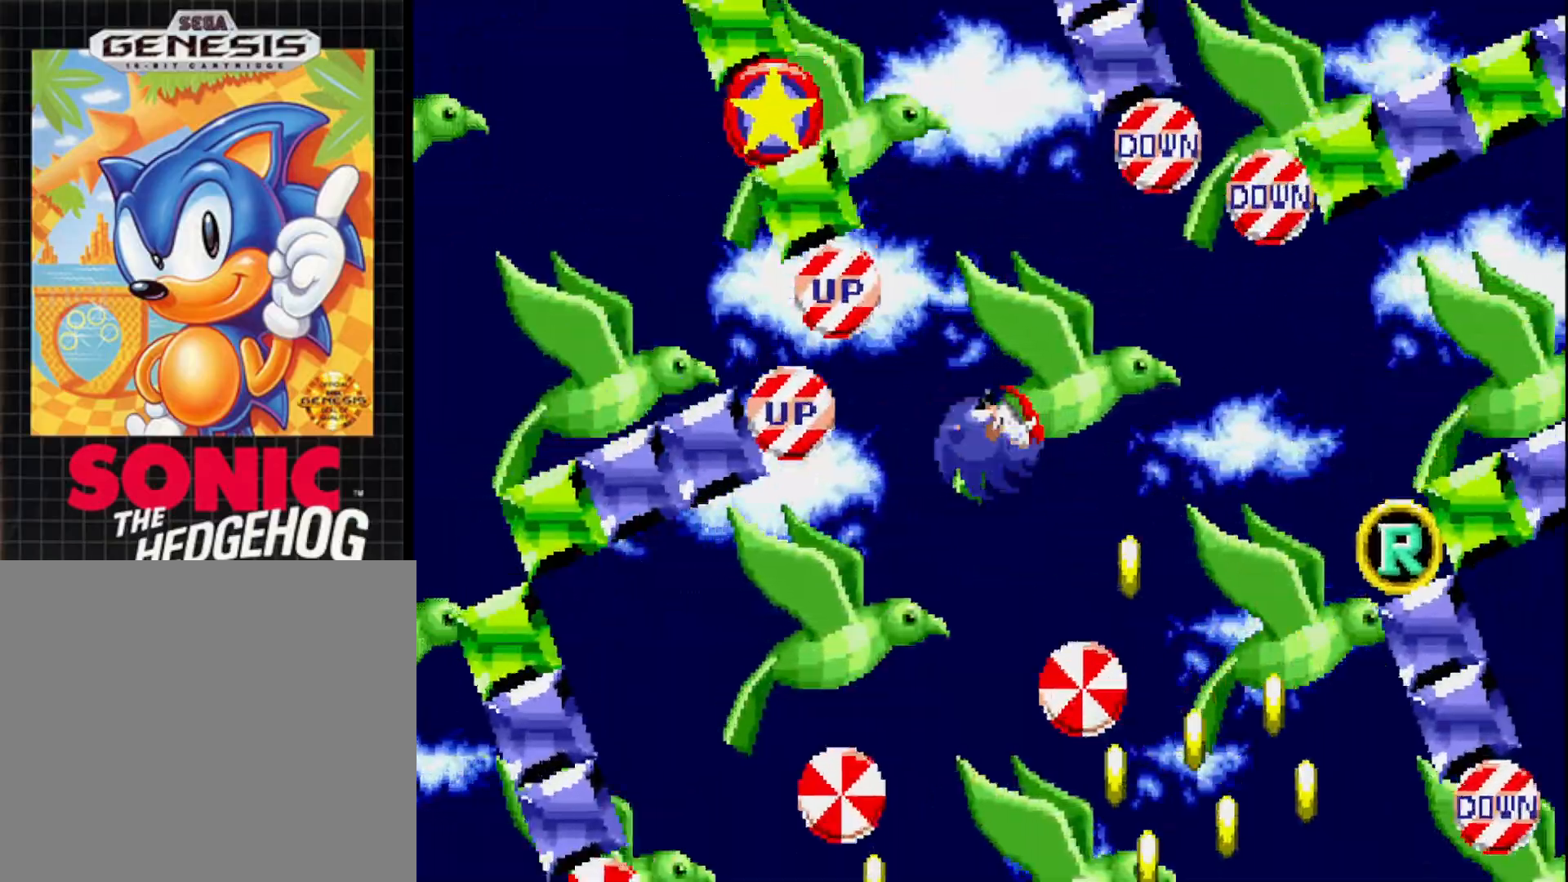
{"buttons": ["DPAD_LEFT"], "right_stick": "center", "events": [[33, "DPAD_LEFT", "down"], [150, "DPAD_LEFT", "up"], [233, "DPAD_LEFT", "down"], [400, "DPAD_LEFT", "up"], [467, "DPAD_LEFT", "down"]]}
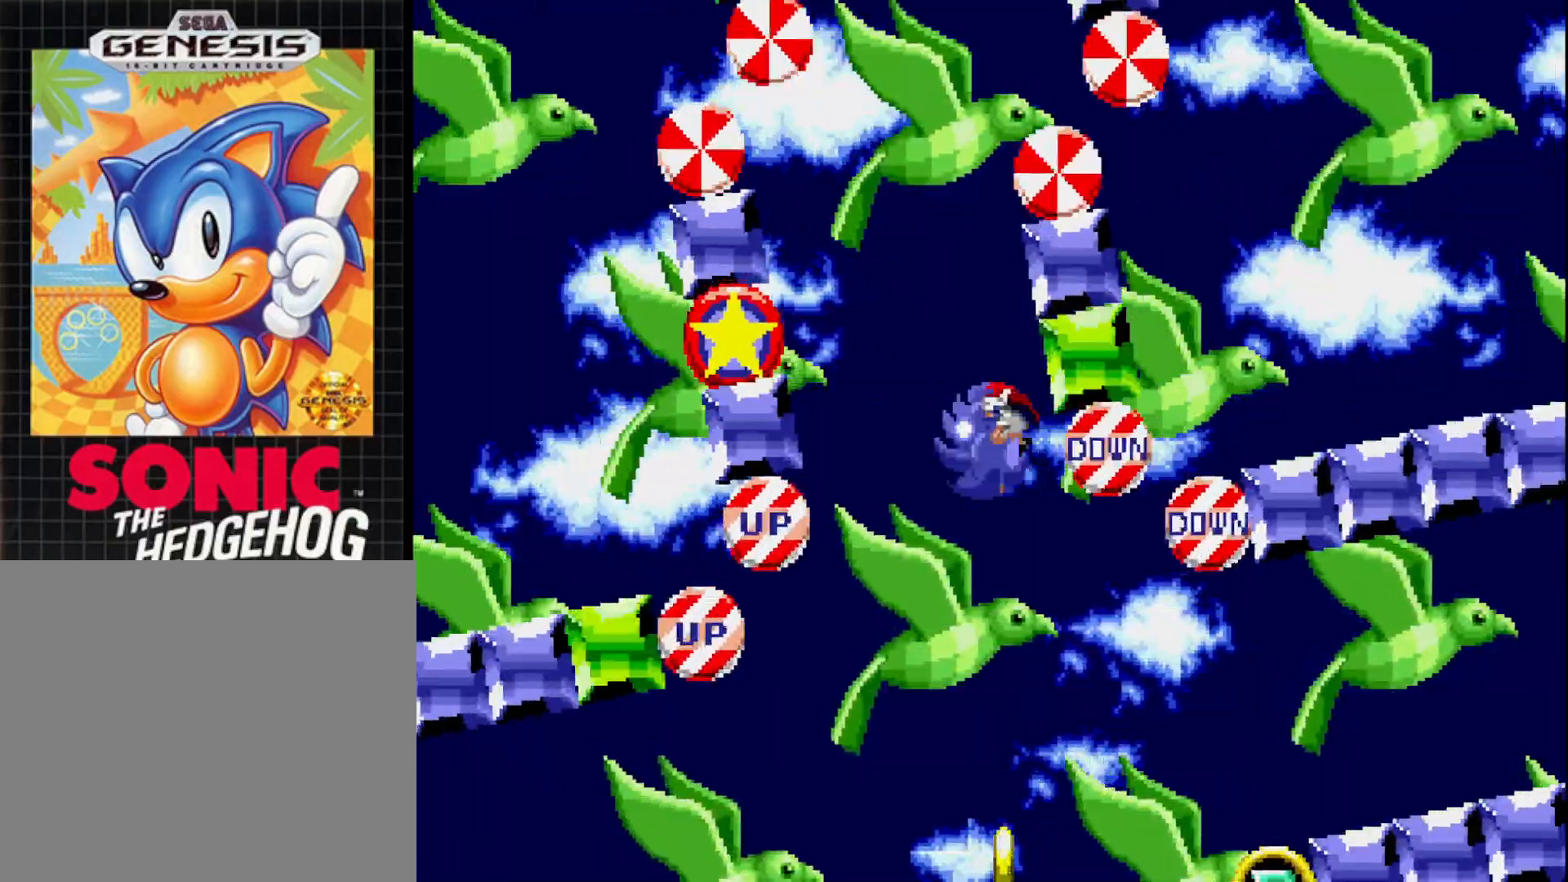
{"buttons": [], "right_stick": "center", "events": [[283, "DPAD_LEFT", "up"]]}
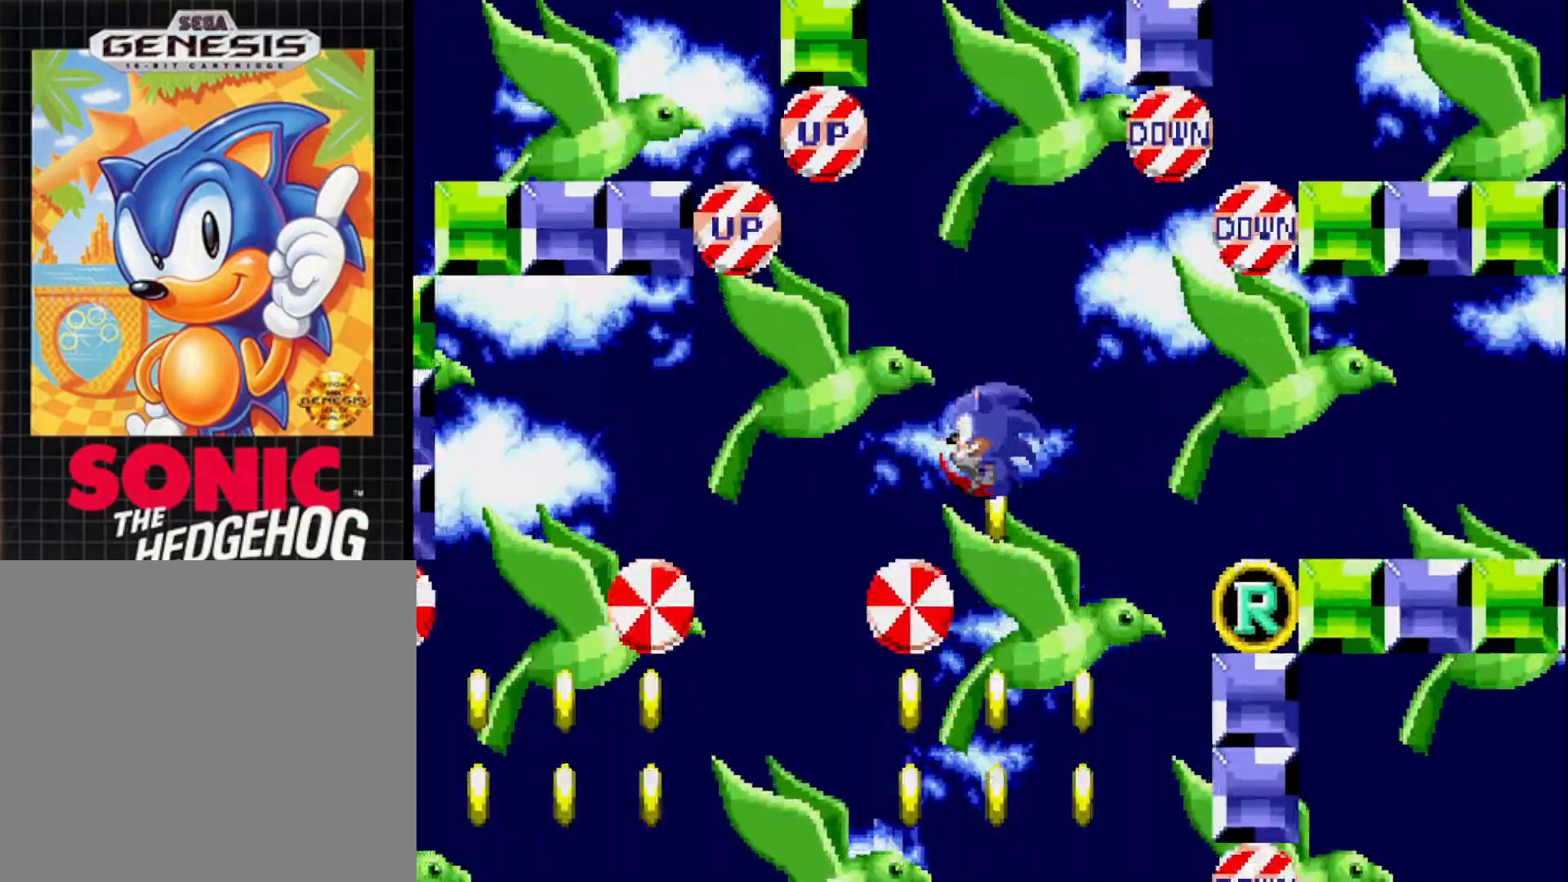
{"buttons": ["DPAD_LEFT"], "right_stick": "center", "events": [[267, "DPAD_RIGHT", "down"], [367, "DPAD_RIGHT", "up"], [450, "DPAD_LEFT", "down"]]}
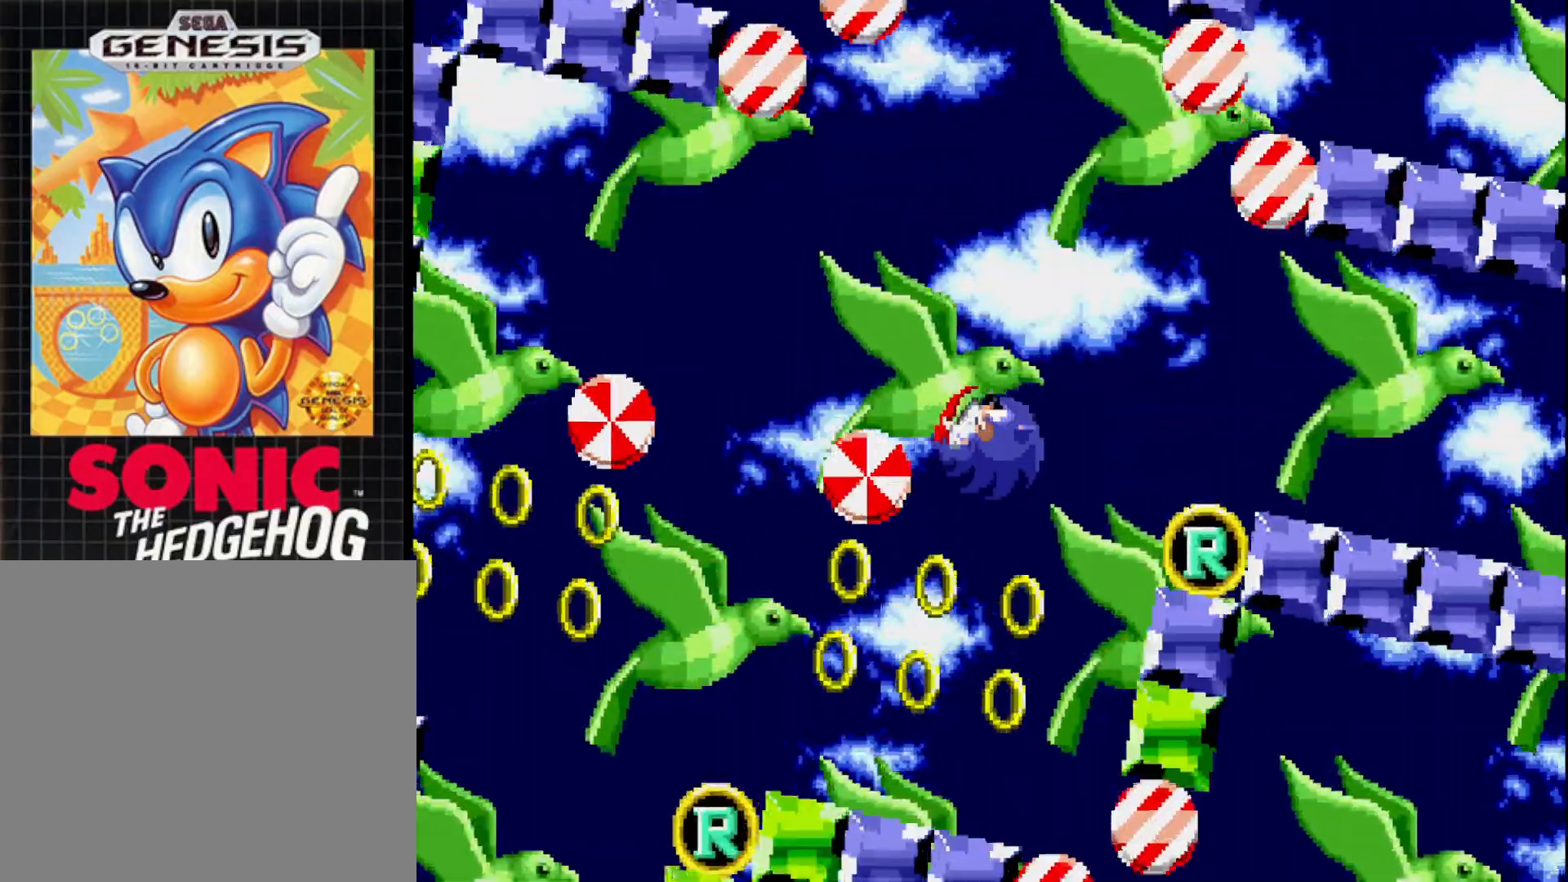
{"buttons": ["DPAD_LEFT"], "right_stick": "center", "events": []}
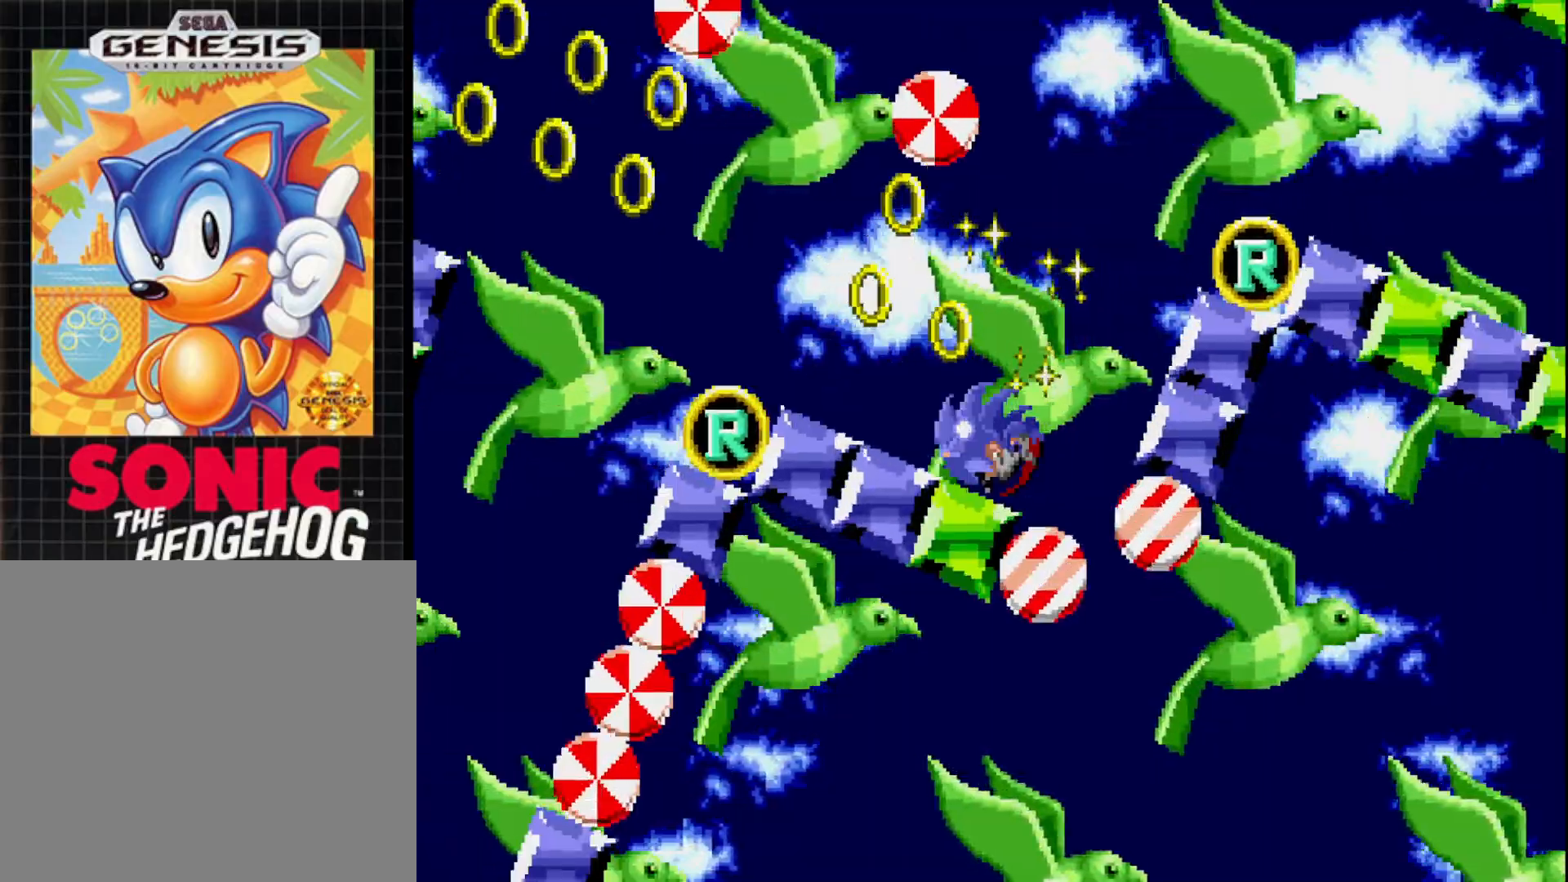
{"buttons": ["DPAD_LEFT"], "right_stick": "center", "events": []}
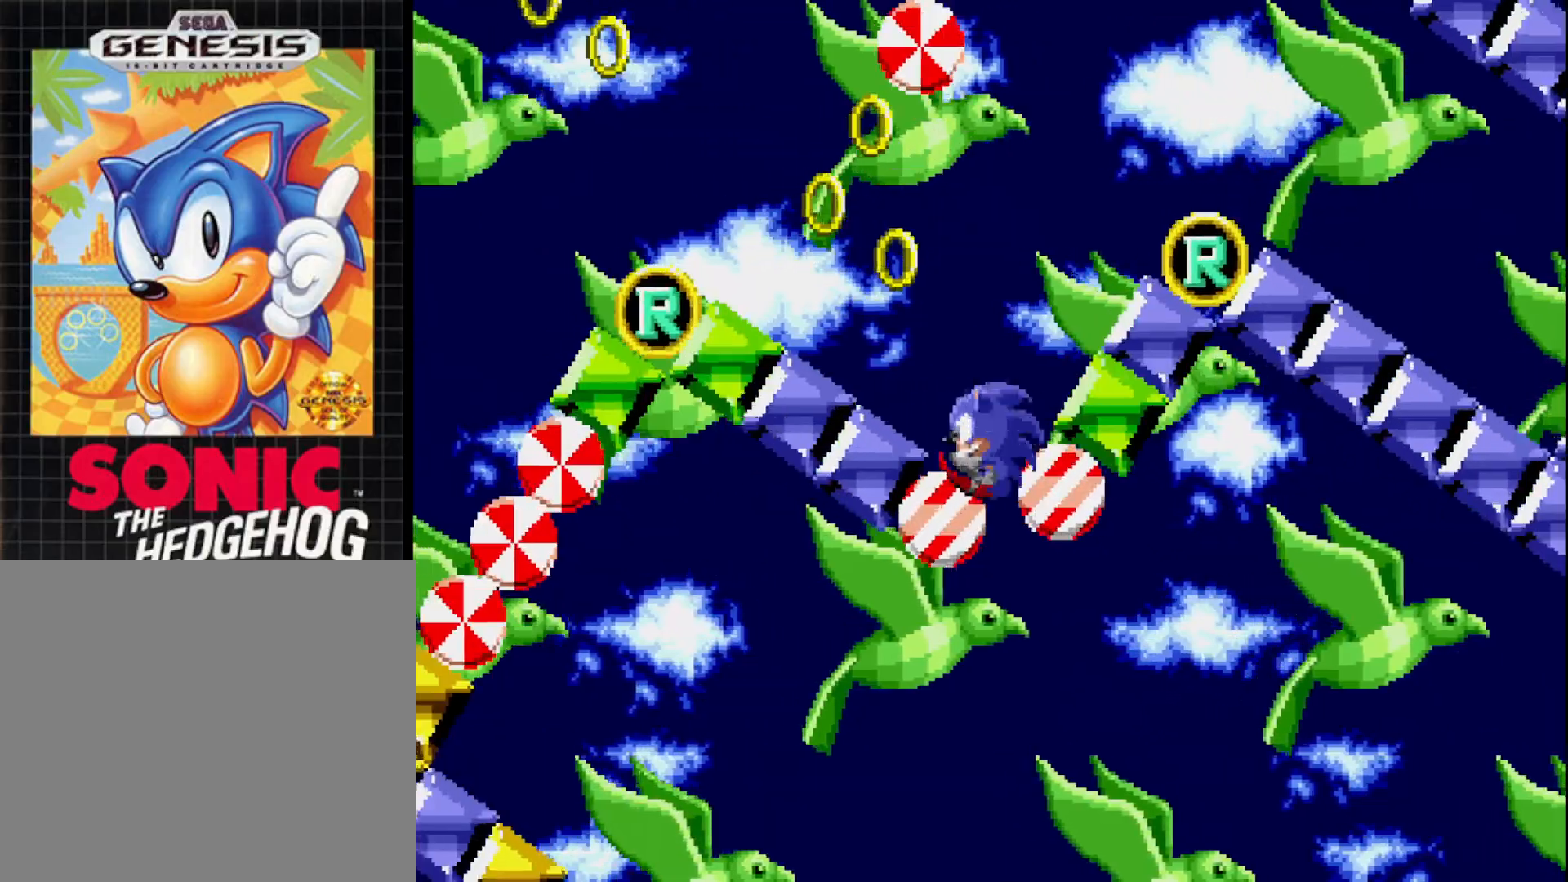
{"buttons": [], "right_stick": "center", "events": [[17, "DPAD_LEFT", "up"]]}
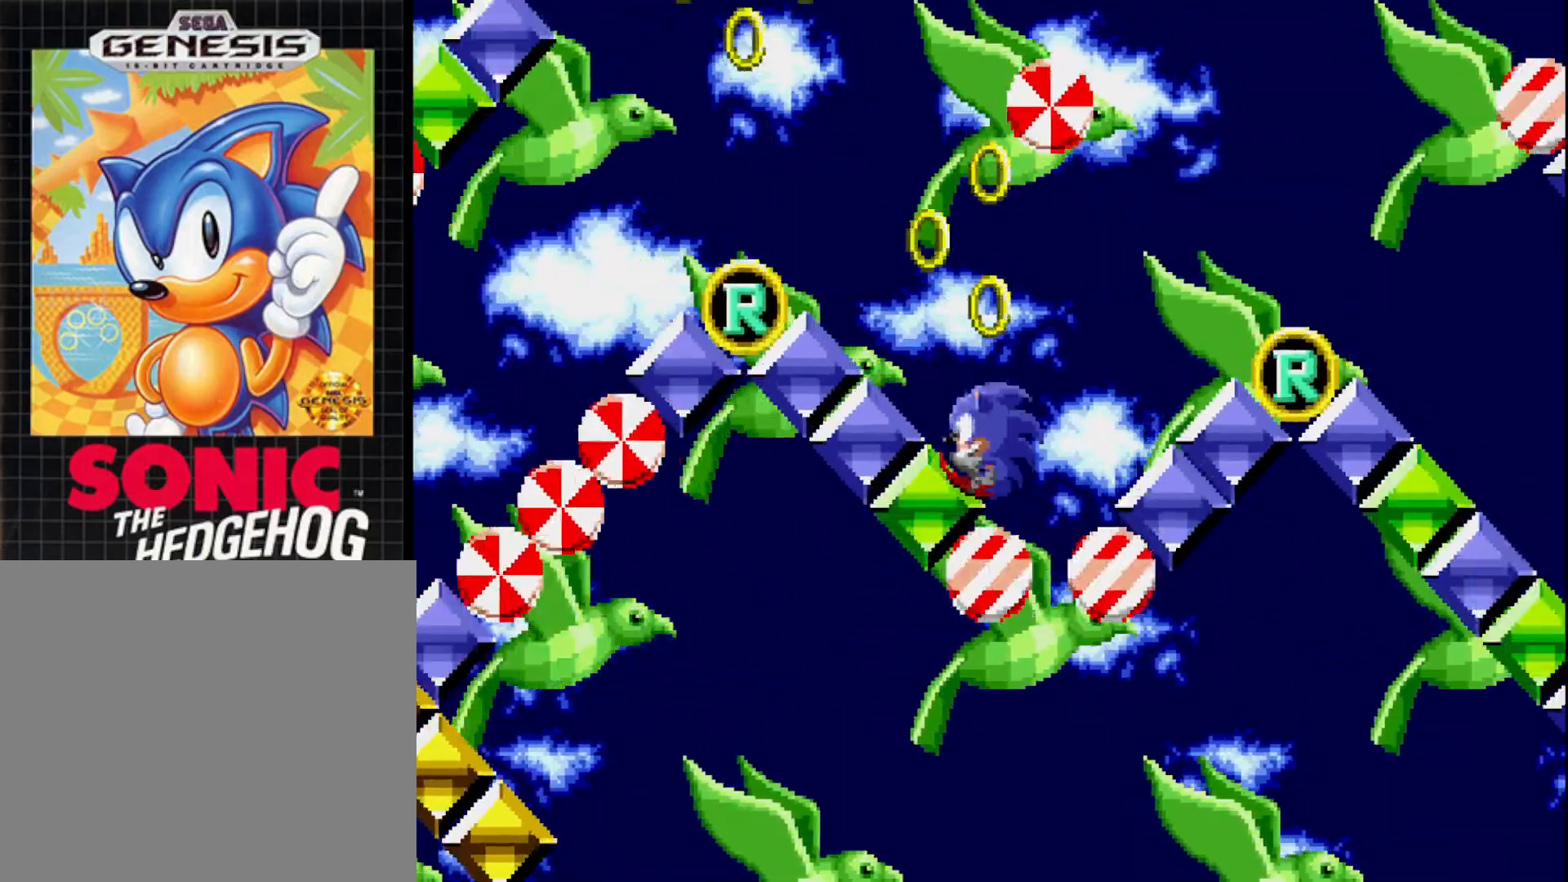
{"buttons": [], "right_stick": "center", "events": []}
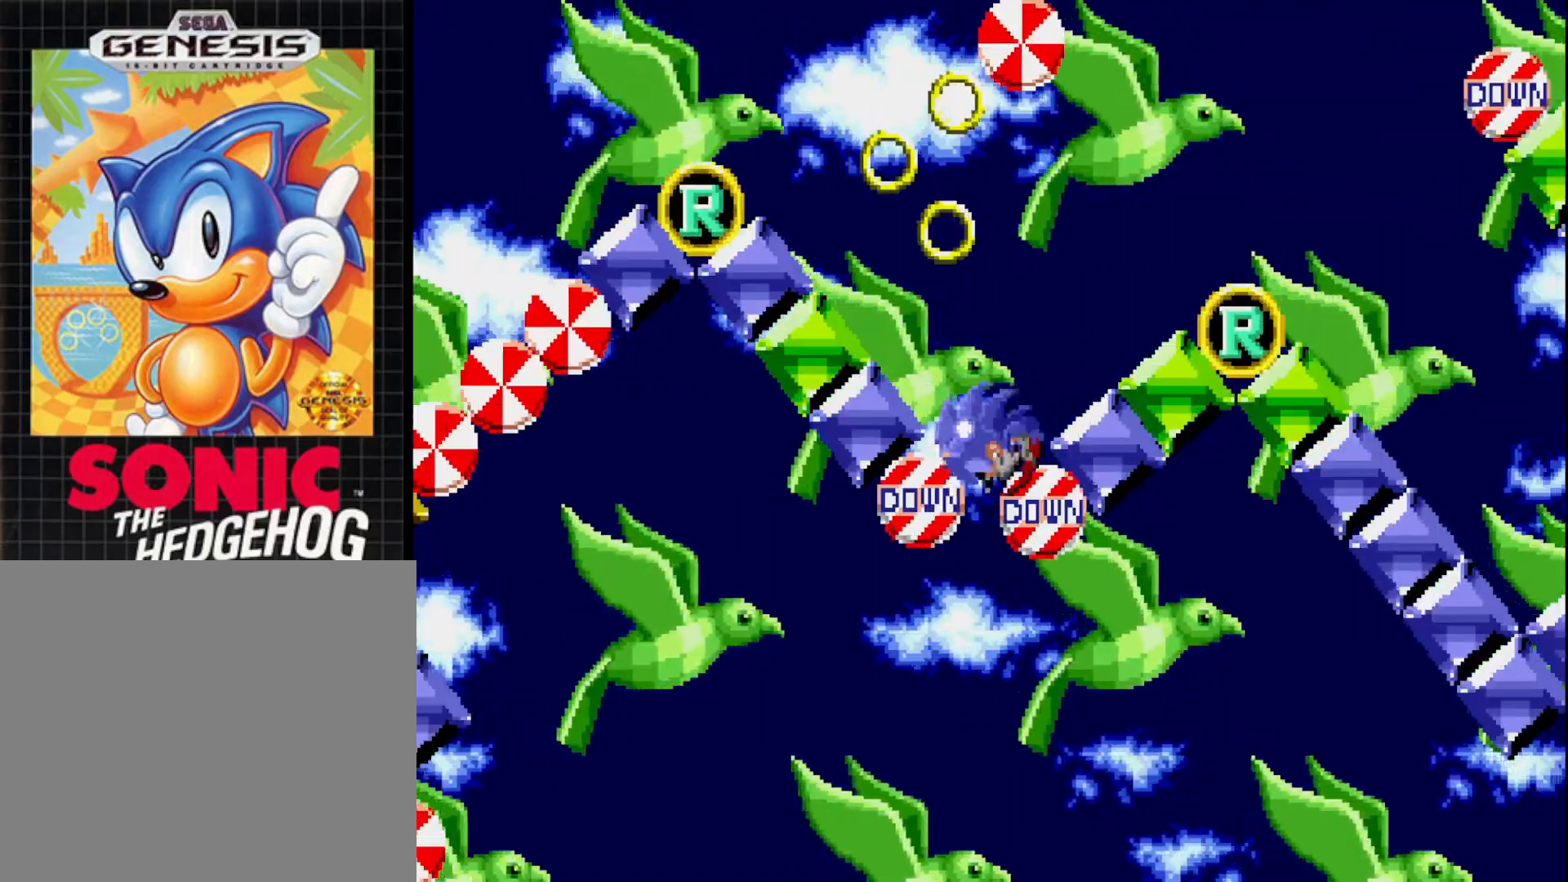
{"buttons": [], "right_stick": "center", "events": []}
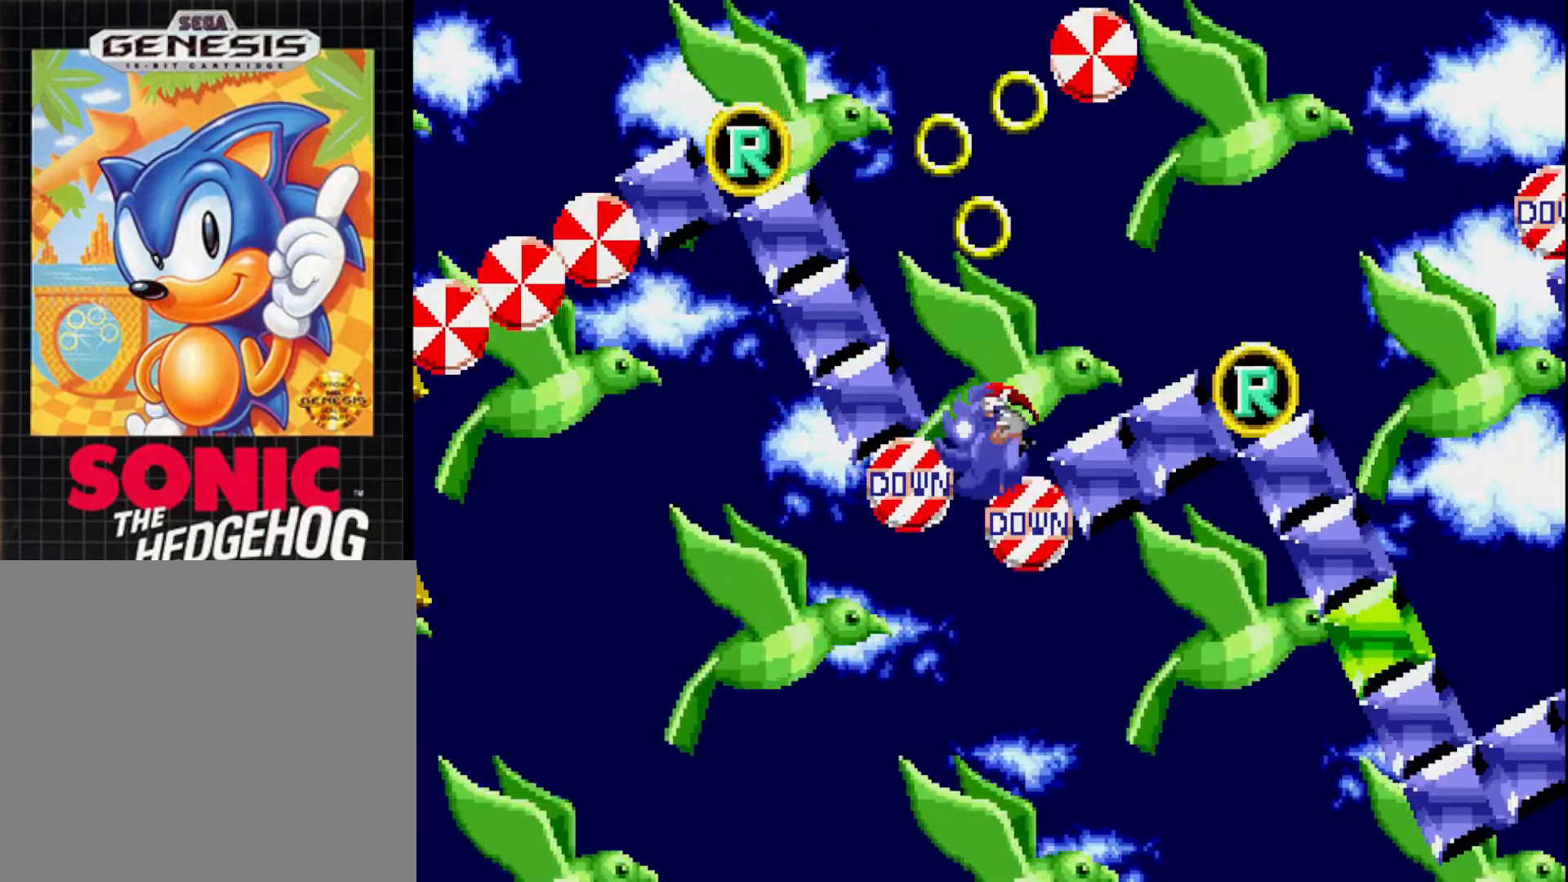
{"buttons": [], "right_stick": "center", "events": [[117, "DPAD_RIGHT", "down"], [267, "DPAD_RIGHT", "up"]]}
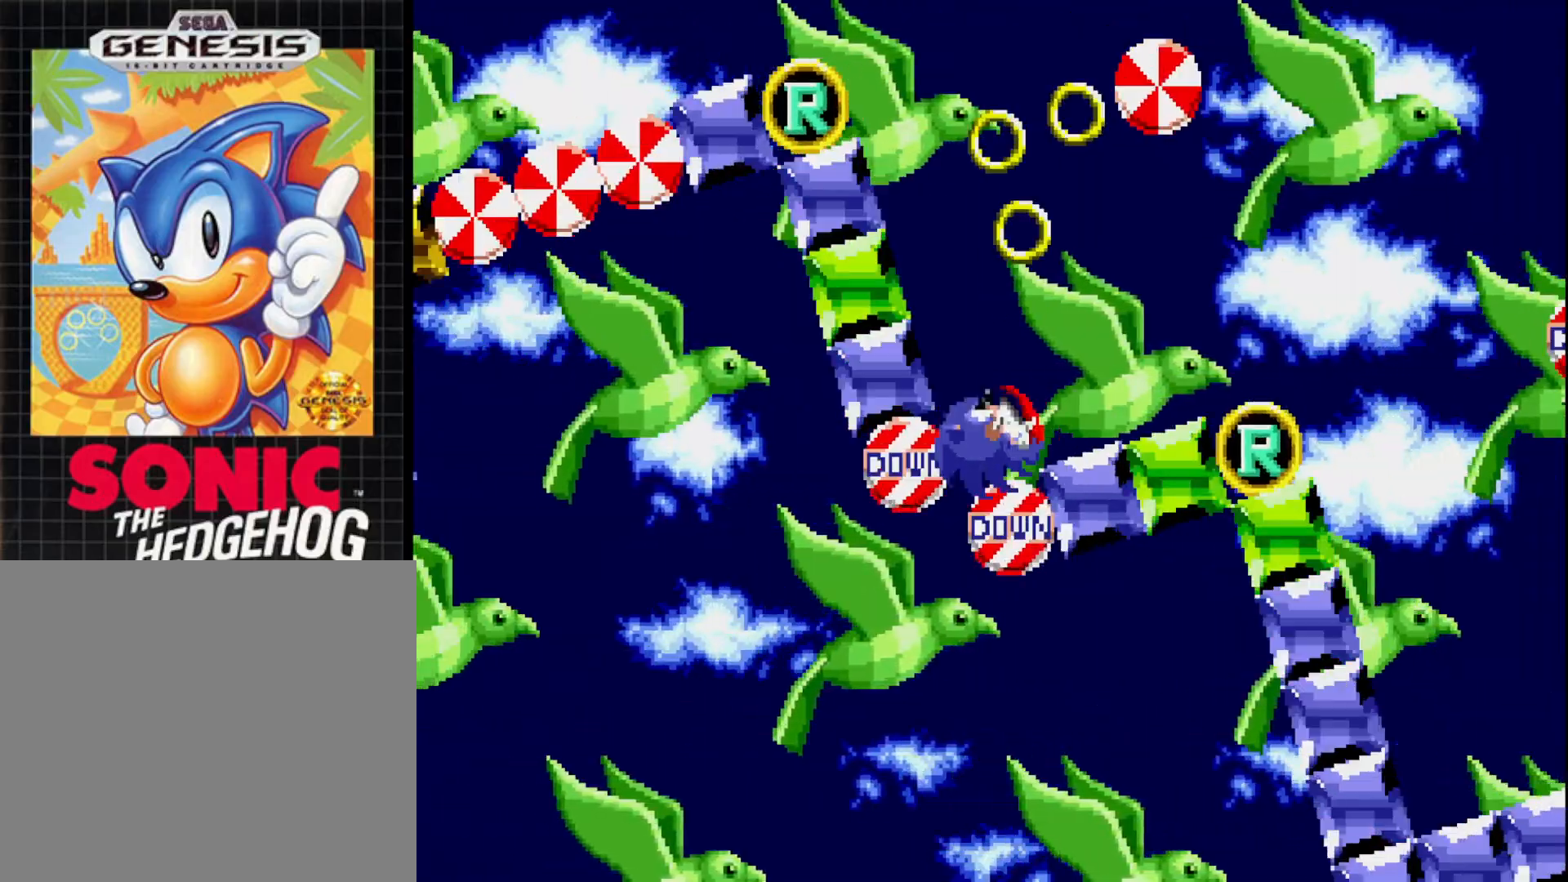
{"buttons": [], "right_stick": "center", "events": []}
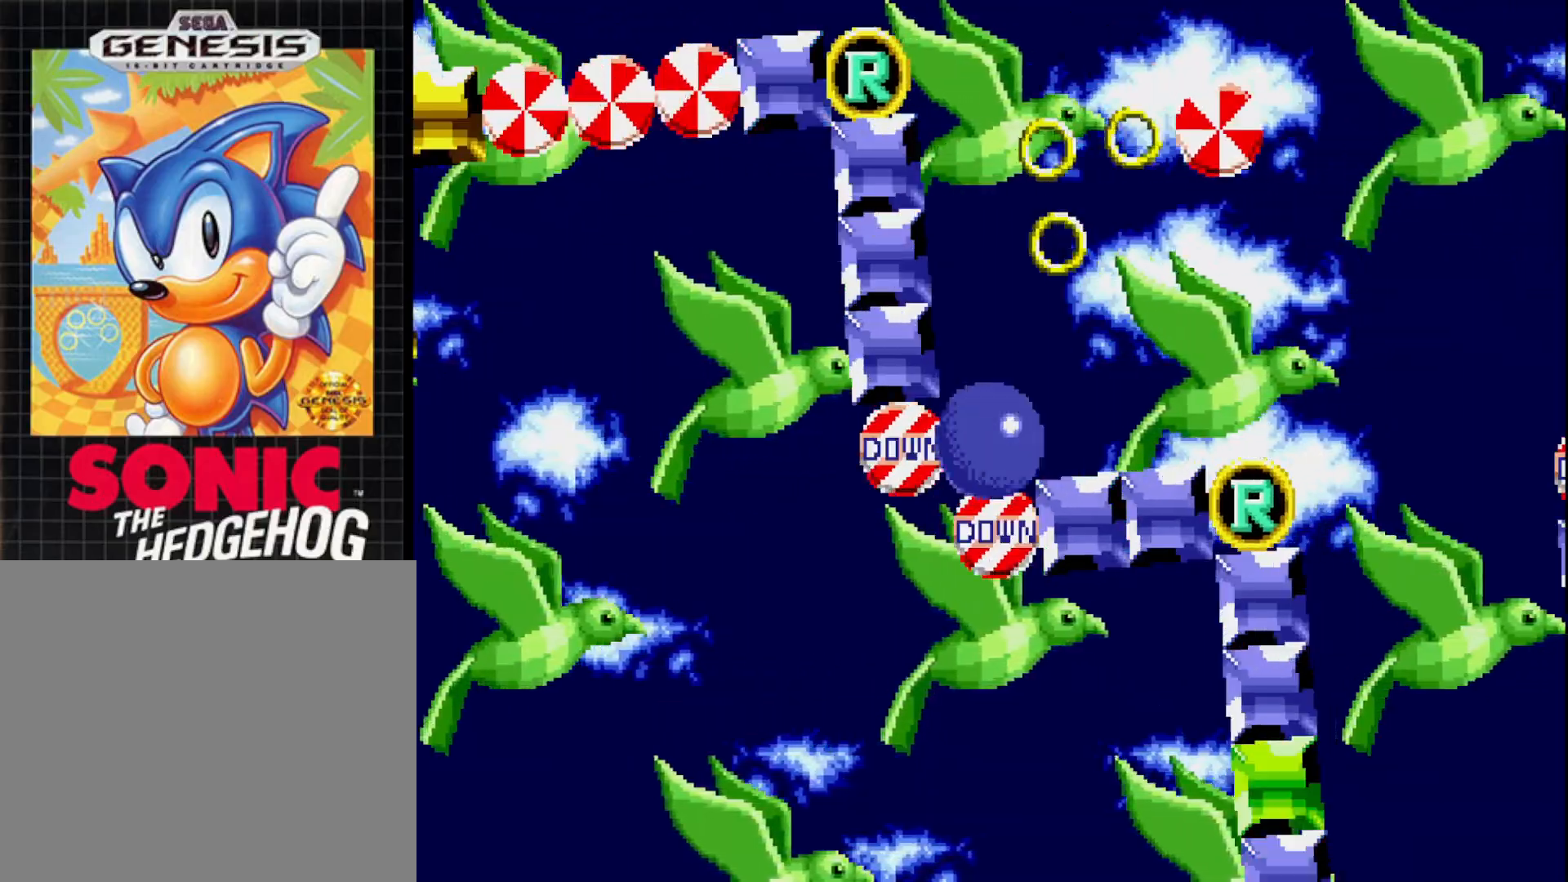
{"buttons": [], "right_stick": "center", "events": []}
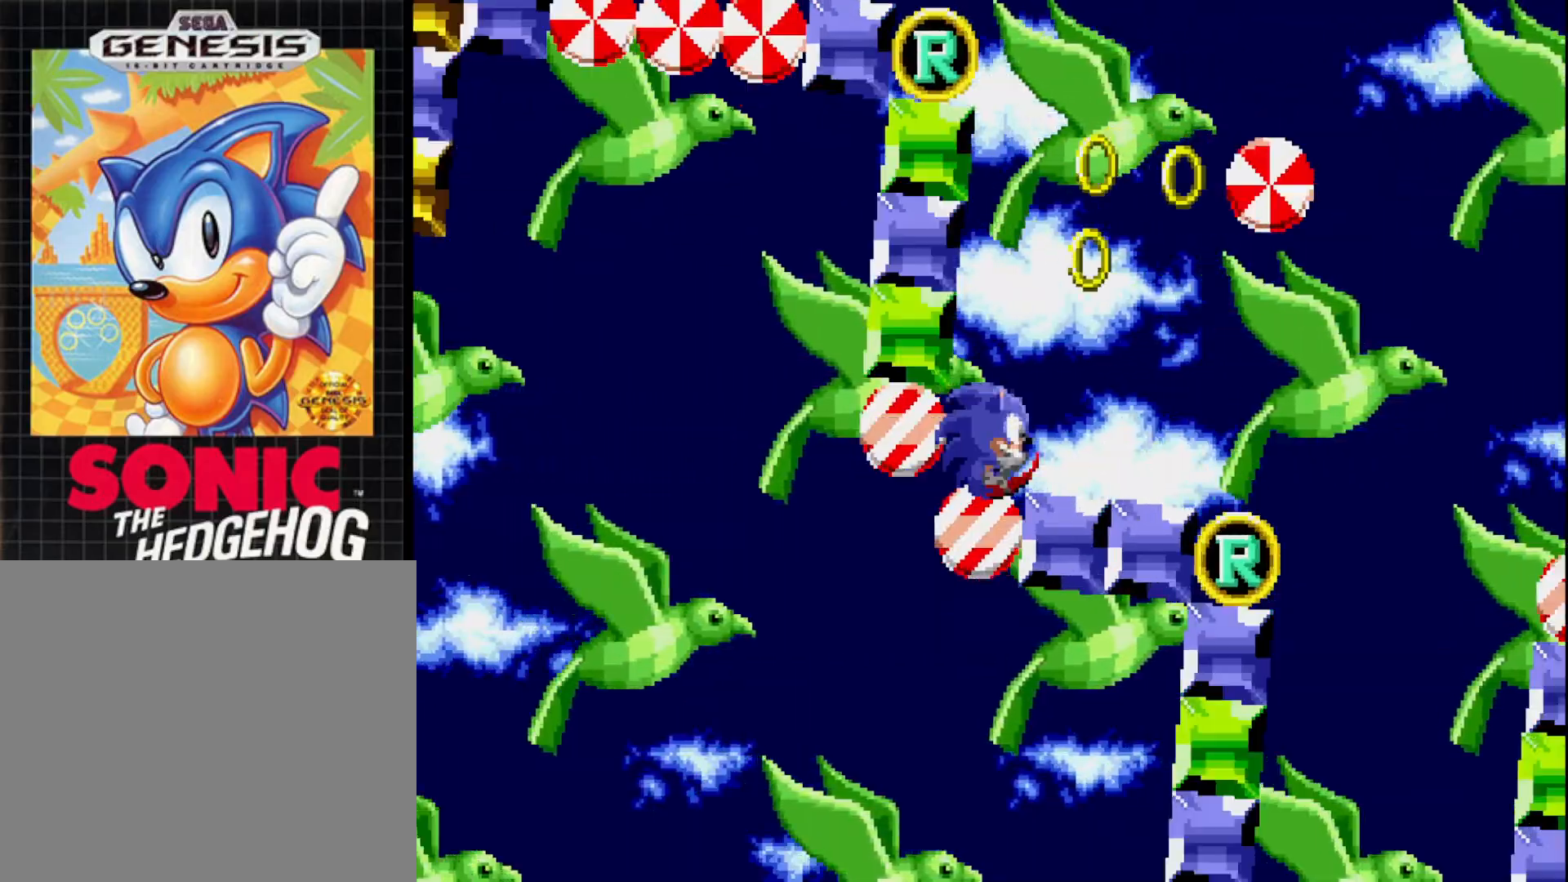
{"buttons": ["A", "DPAD_RIGHT"], "right_stick": "center", "events": [[167, "DPAD_RIGHT", "down"], [283, "A", "down"]]}
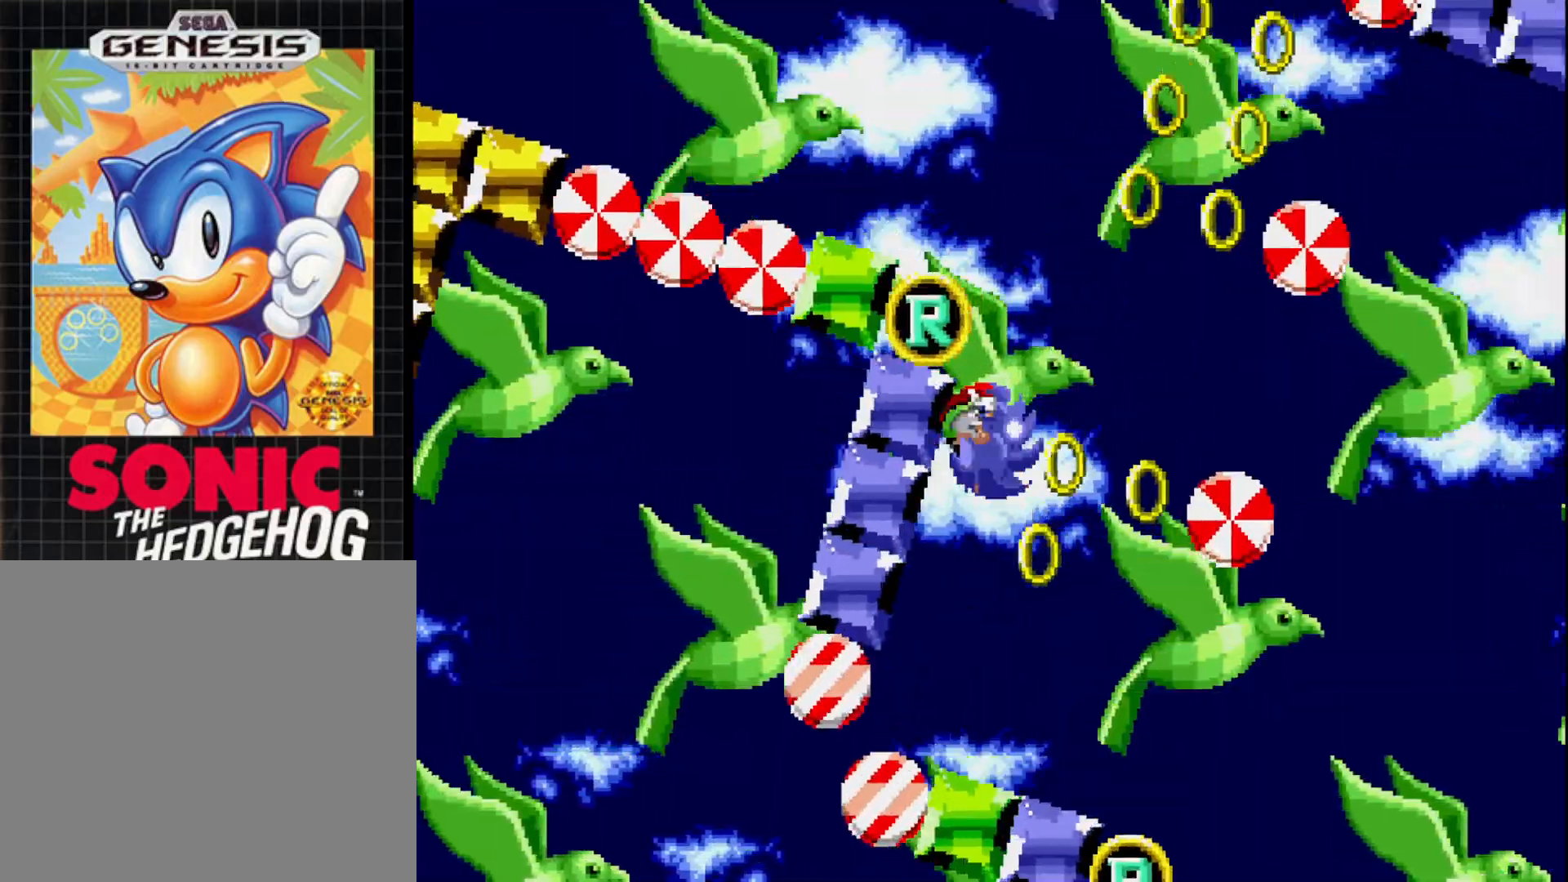
{"buttons": ["DPAD_RIGHT"], "right_stick": "center", "events": [[267, "A", "up"]]}
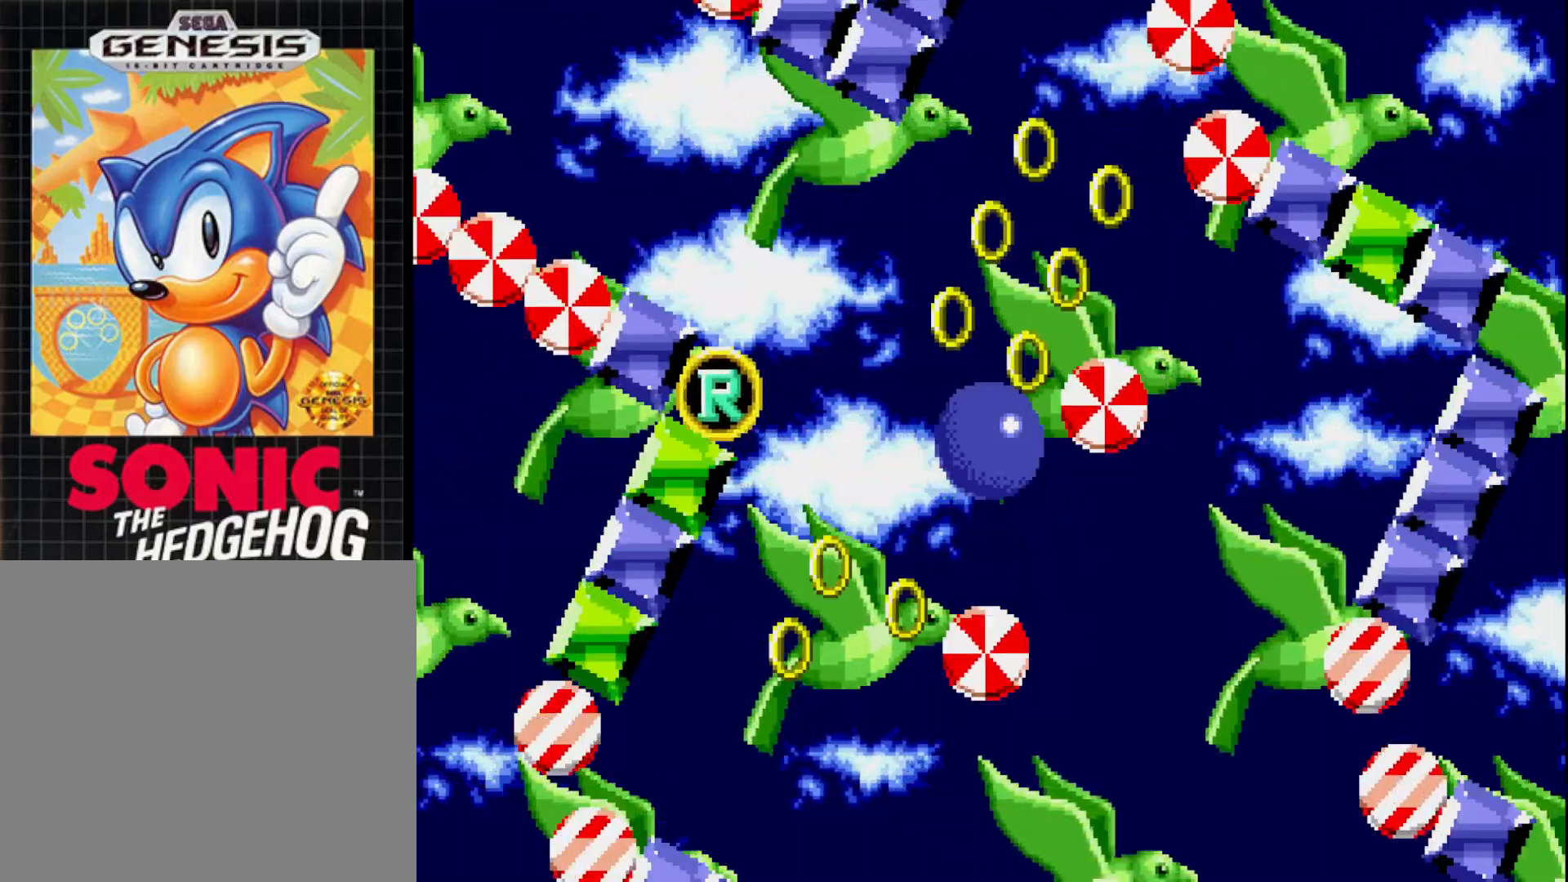
{"buttons": ["DPAD_RIGHT"], "right_stick": "center", "events": []}
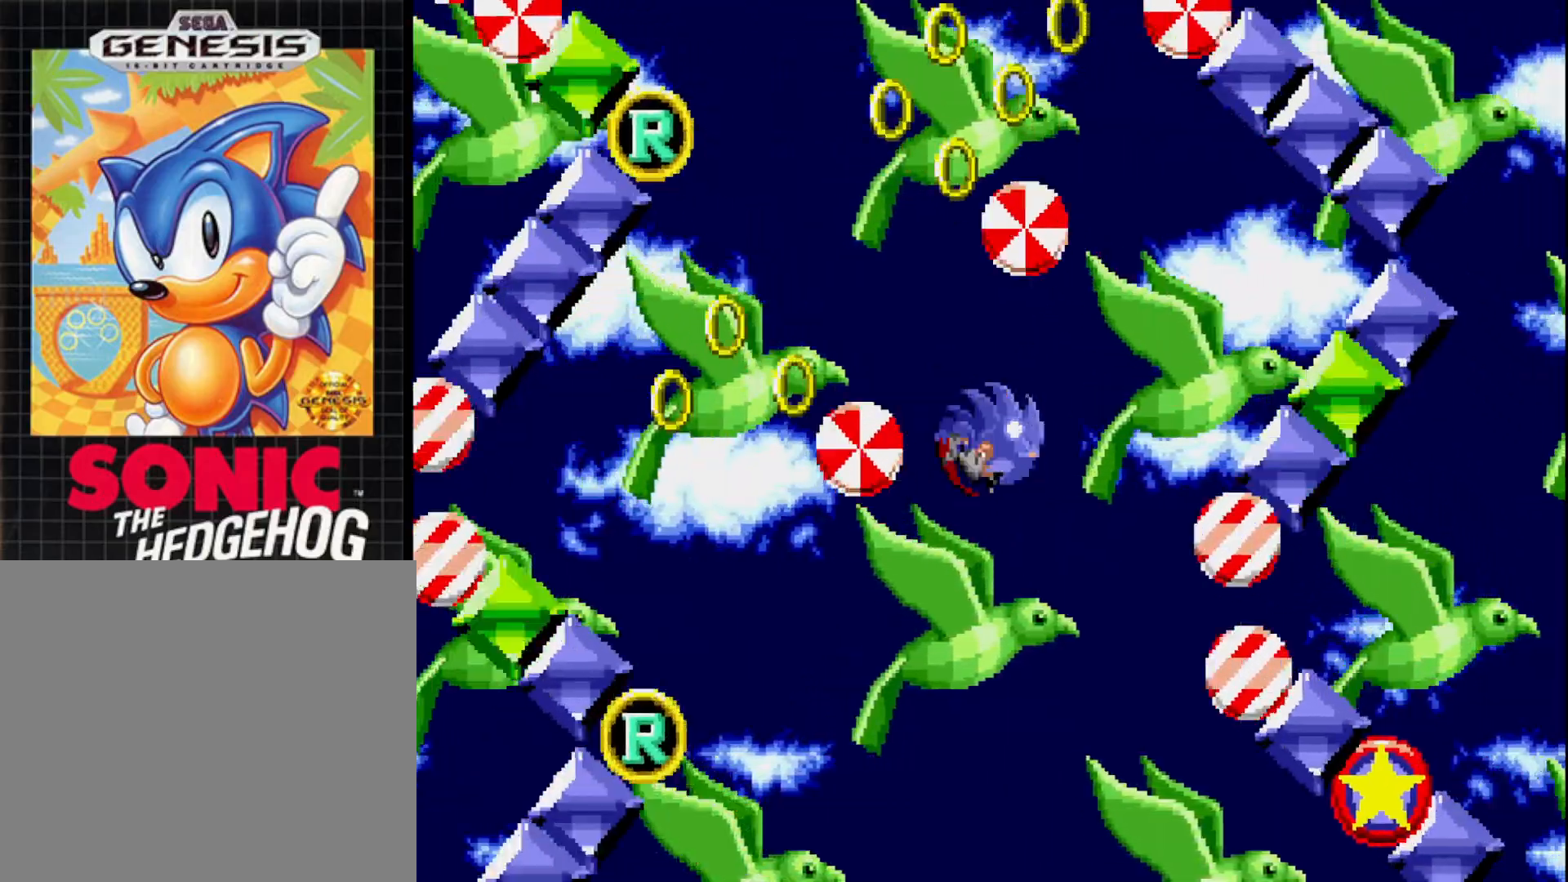
{"buttons": ["DPAD_RIGHT"], "right_stick": "center", "events": [[100, "DPAD_RIGHT", "up"], [433, "DPAD_RIGHT", "down"]]}
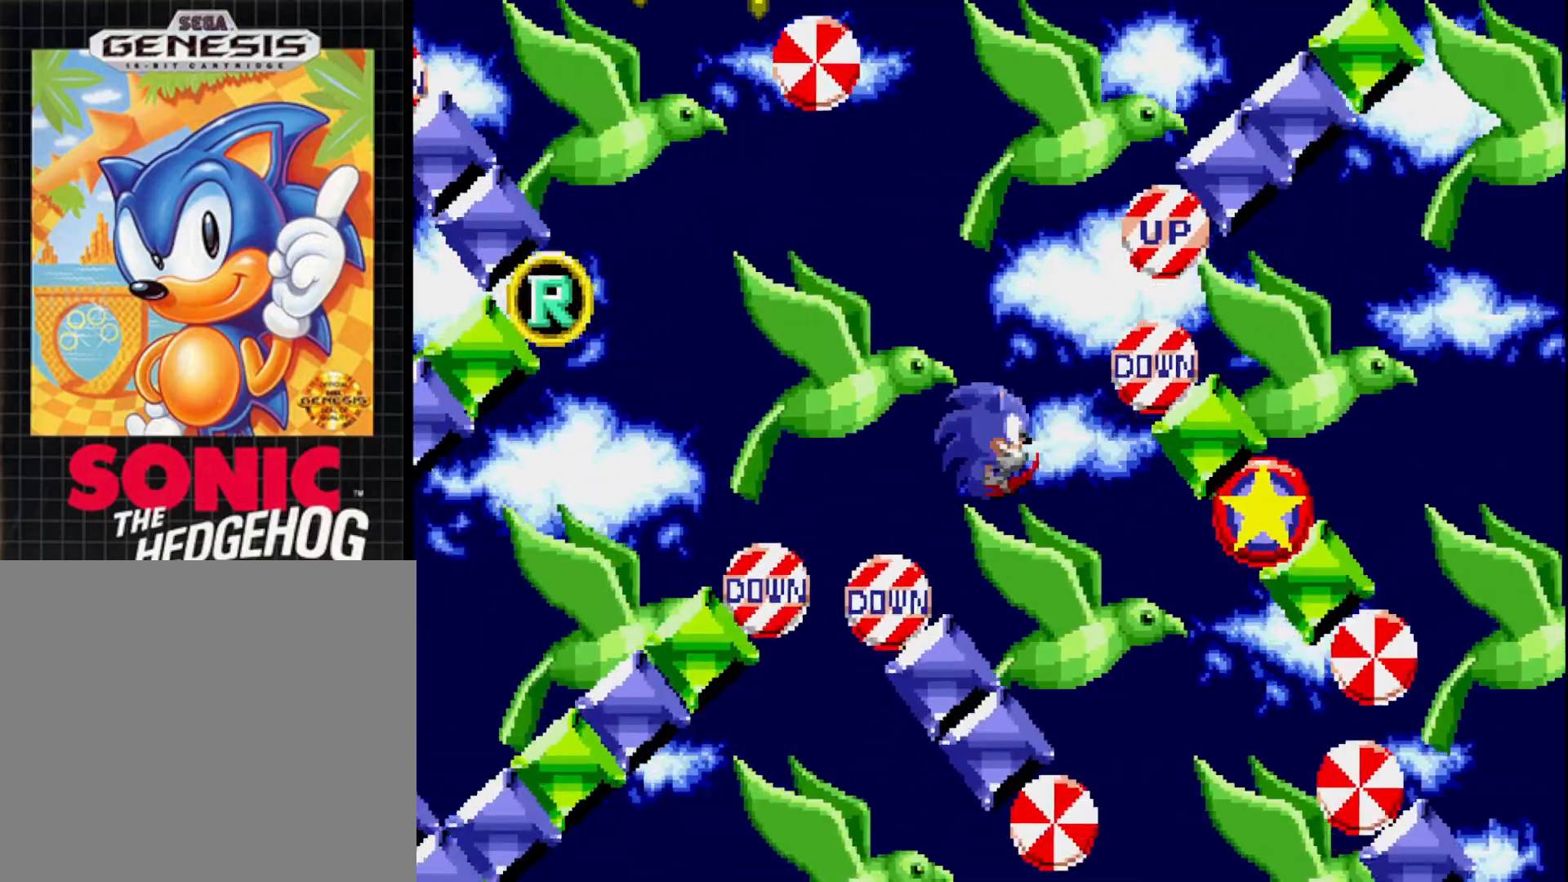
{"buttons": ["DPAD_LEFT"], "right_stick": "center", "events": [[383, "DPAD_RIGHT", "up"], [500, "DPAD_LEFT", "down"]]}
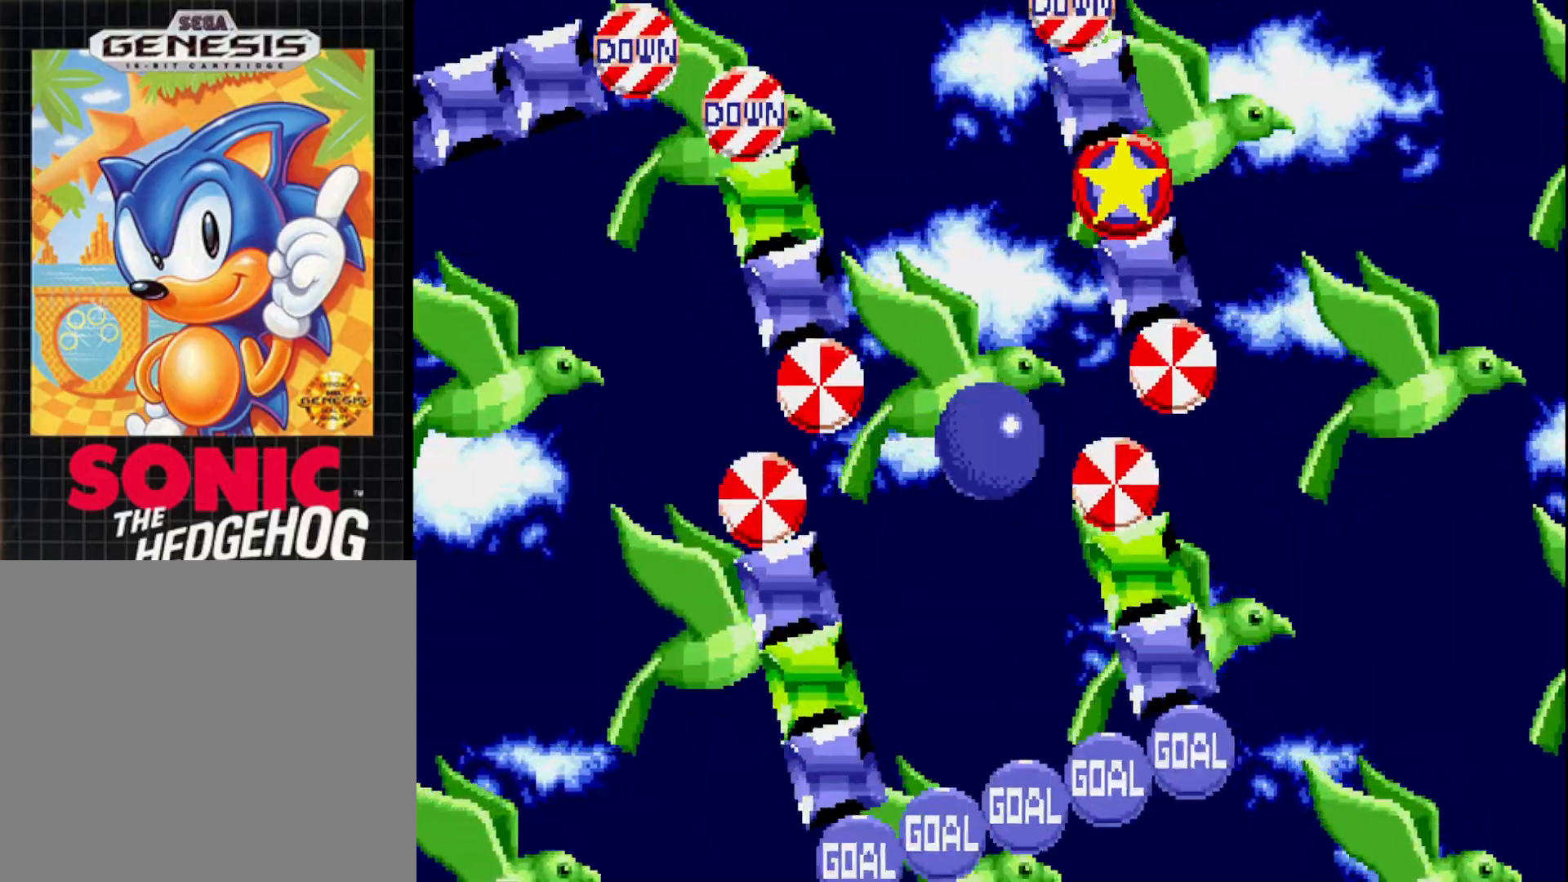
{"buttons": [], "right_stick": "center", "events": [[250, "DPAD_LEFT", "up"]]}